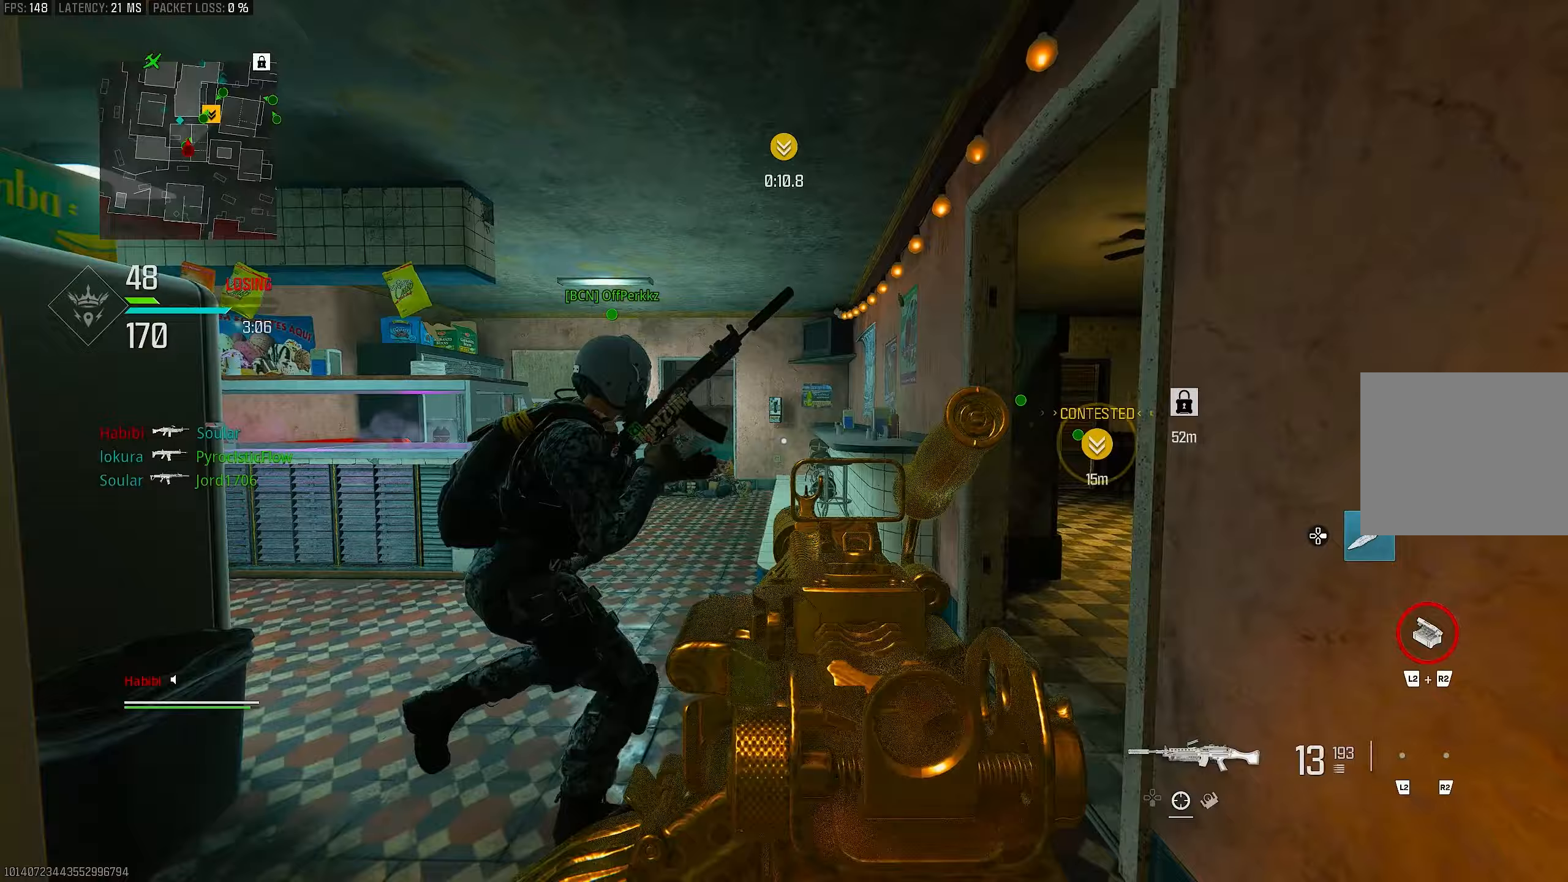
Gameplay with a controller (PlayStation layout); each line is a JSON object with the inputs held at the frame after it. "events" lists button and stick changes between this image and that frame as [ms after this image, input, new state], when the widget could be followed in between.
{"buttons": [], "left_stick": "up", "right_stick": "right", "events": [[100, "left_stick", "up-right"], [217, "left_stick", "up"], [250, "L1", "up"], [250, "L3", "down"], [317, "right_stick", "right"], [400, "L3", "up"]]}
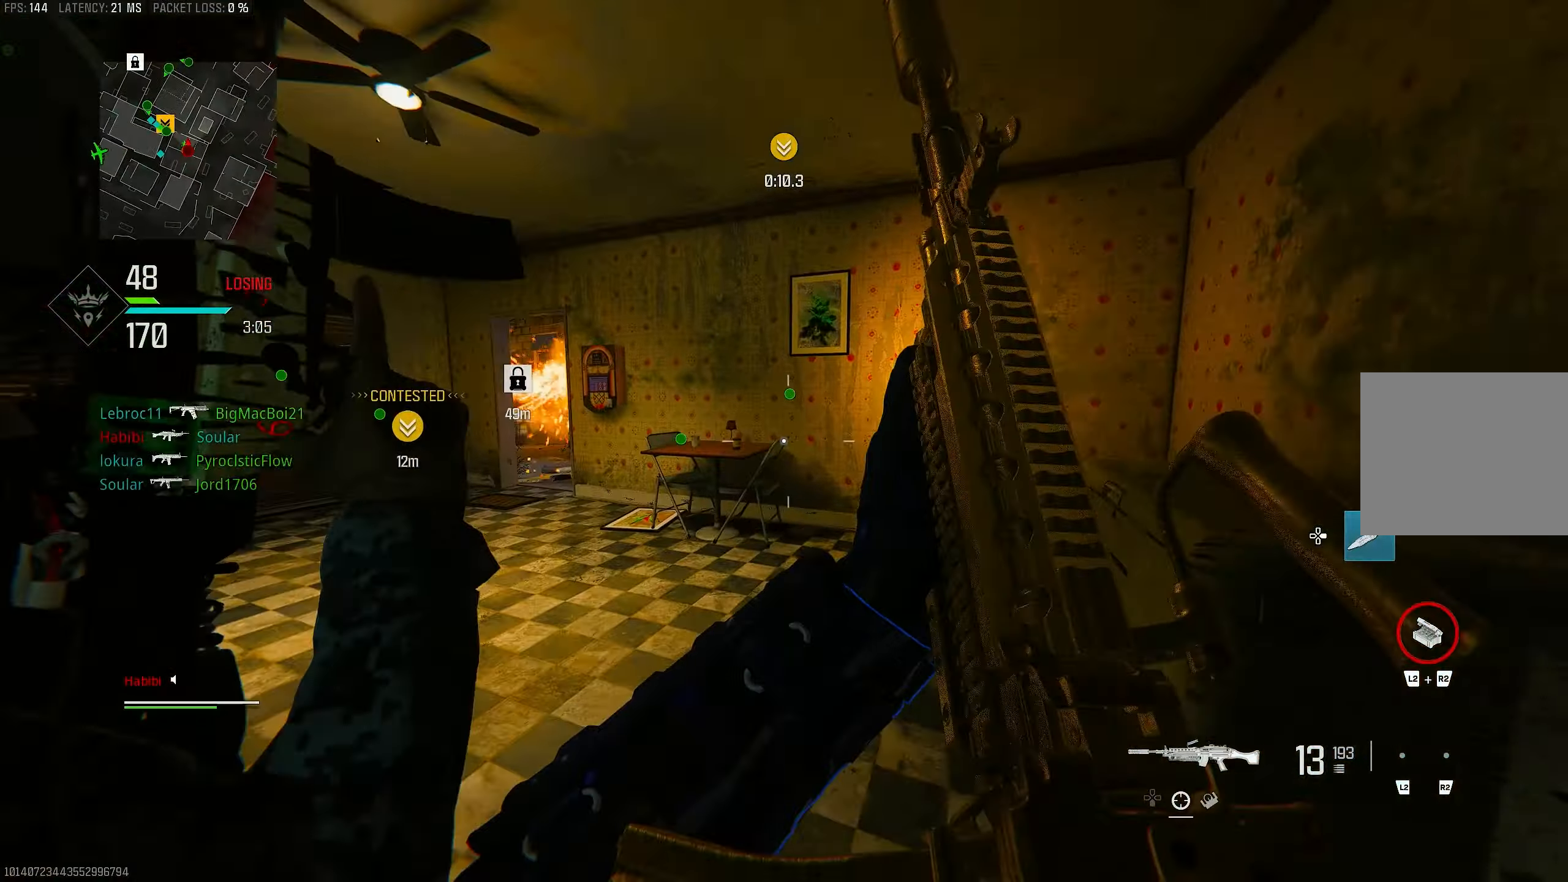
{"buttons": [], "left_stick": "up", "right_stick": "left", "events": [[150, "right_stick", "center"], [350, "right_stick", "left"]]}
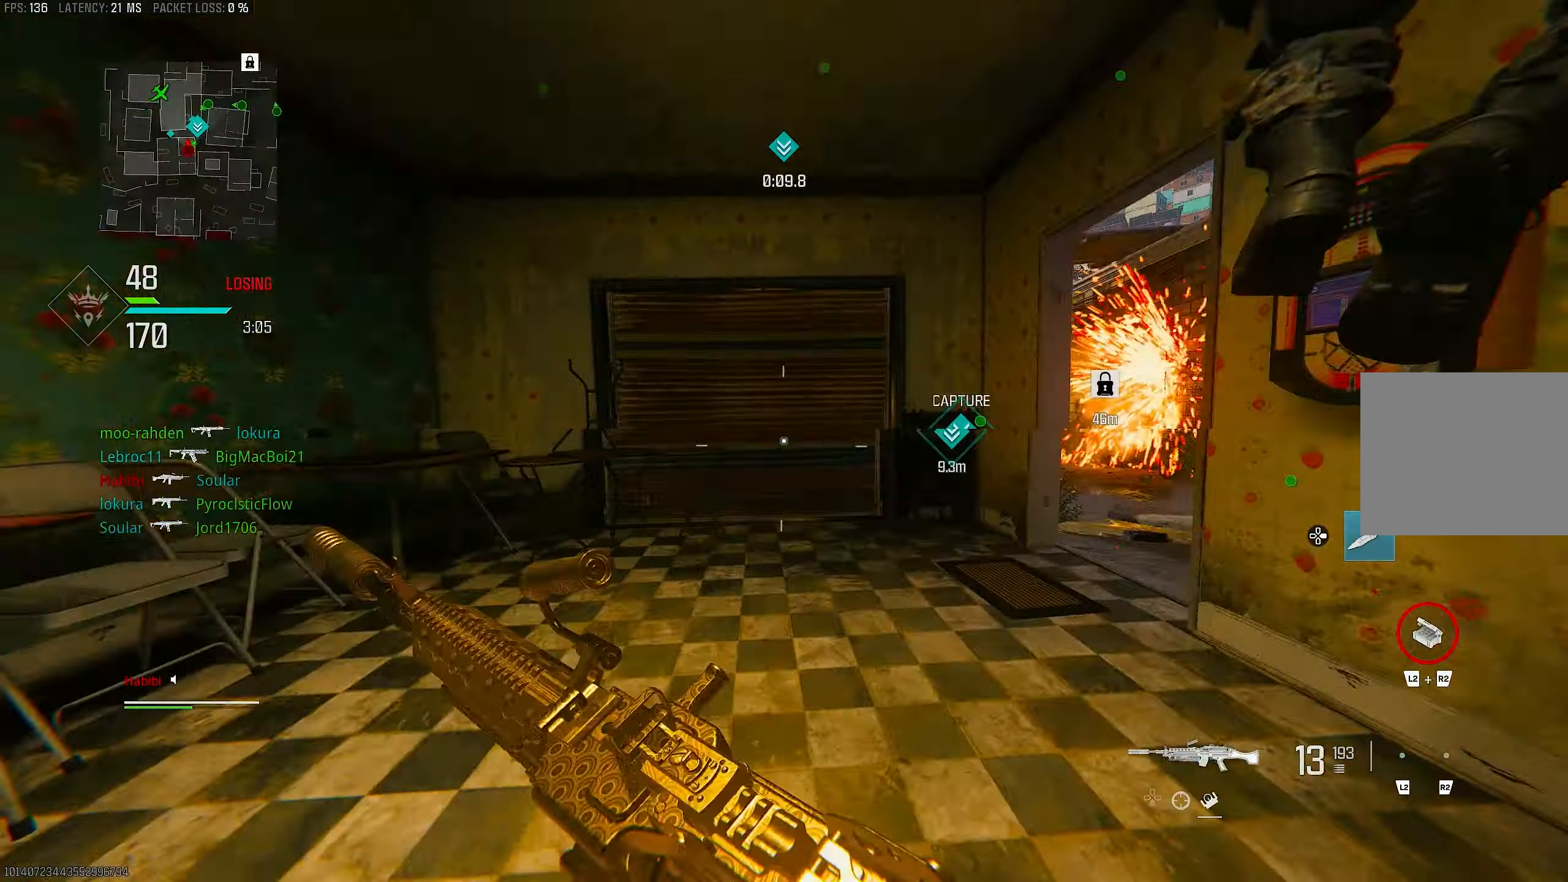
{"buttons": ["R3"], "left_stick": "up-right", "right_stick": "right", "events": [[233, "R3", "down"], [233, "right_stick", "center"], [317, "R3", "up"], [317, "right_stick", "right"], [483, "R3", "down"], [483, "left_stick", "up-right"]]}
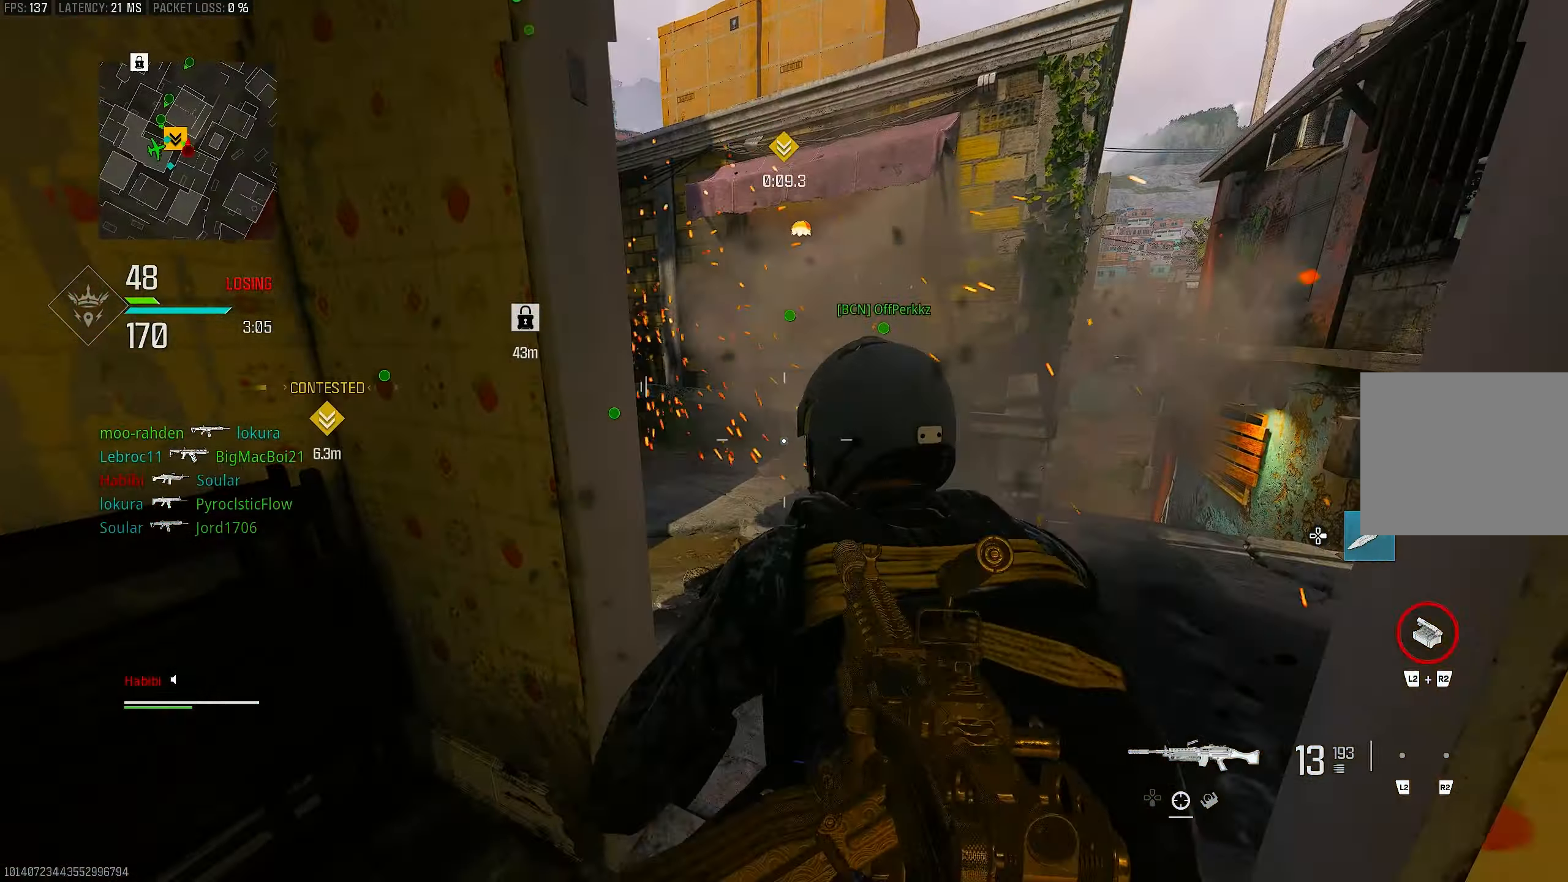
{"buttons": [], "left_stick": "right", "right_stick": "center", "events": [[17, "right_stick", "center"], [83, "R3", "up"], [83, "left_stick", "right"], [83, "right_stick", "right"], [183, "CROSS", "down"], [250, "right_stick", "center"], [317, "CROSS", "up"]]}
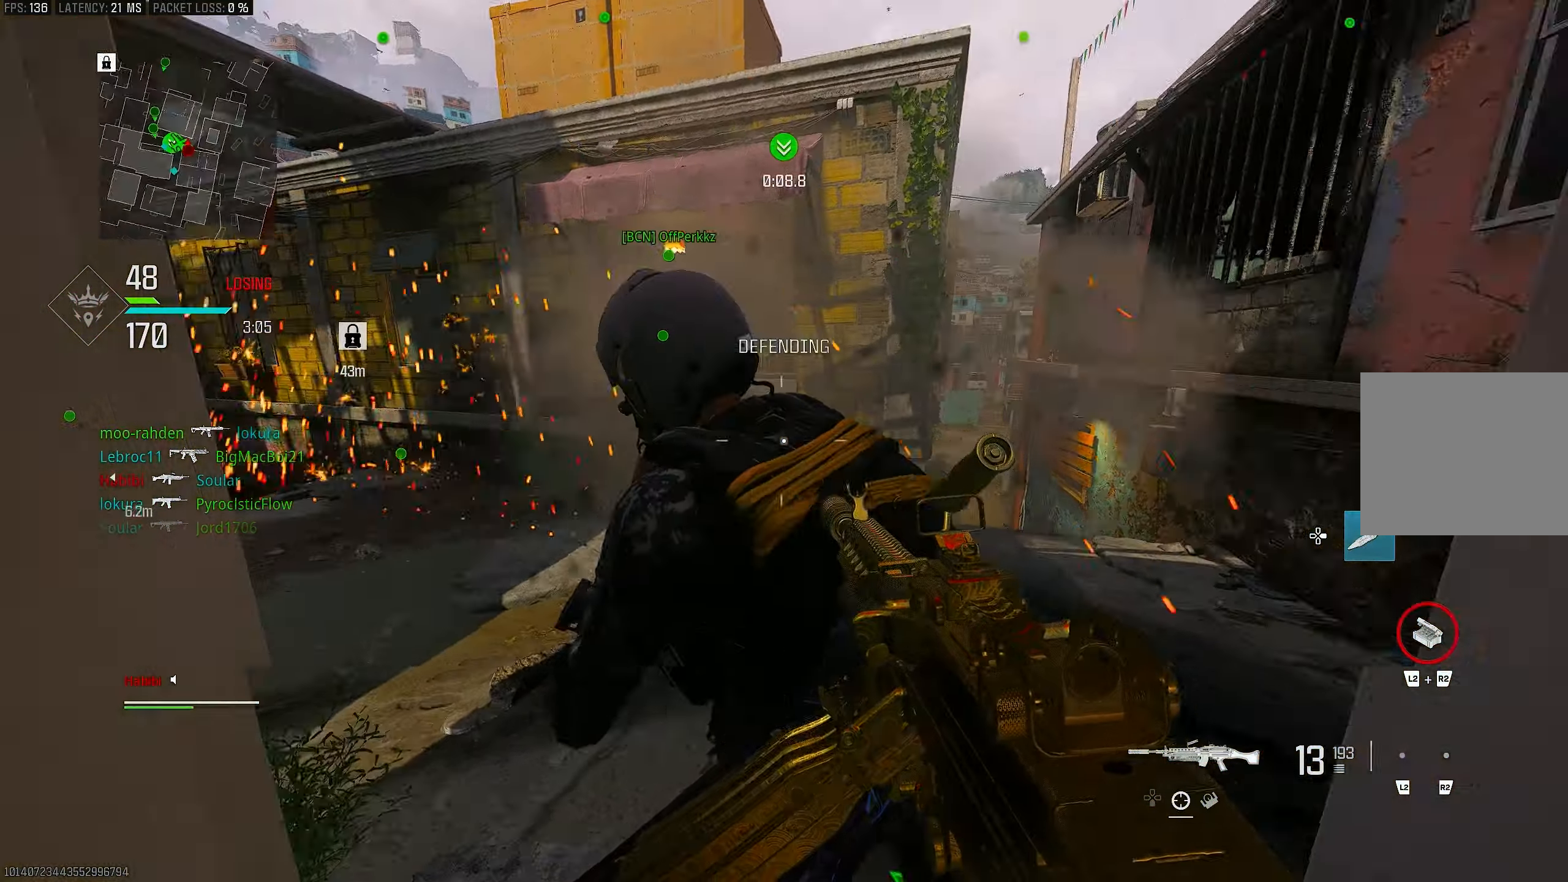
{"buttons": [], "left_stick": "down-right", "right_stick": "right", "events": [[50, "left_stick", "down-right"], [183, "left_stick", "left"], [283, "right_stick", "right"], [383, "left_stick", "down-right"]]}
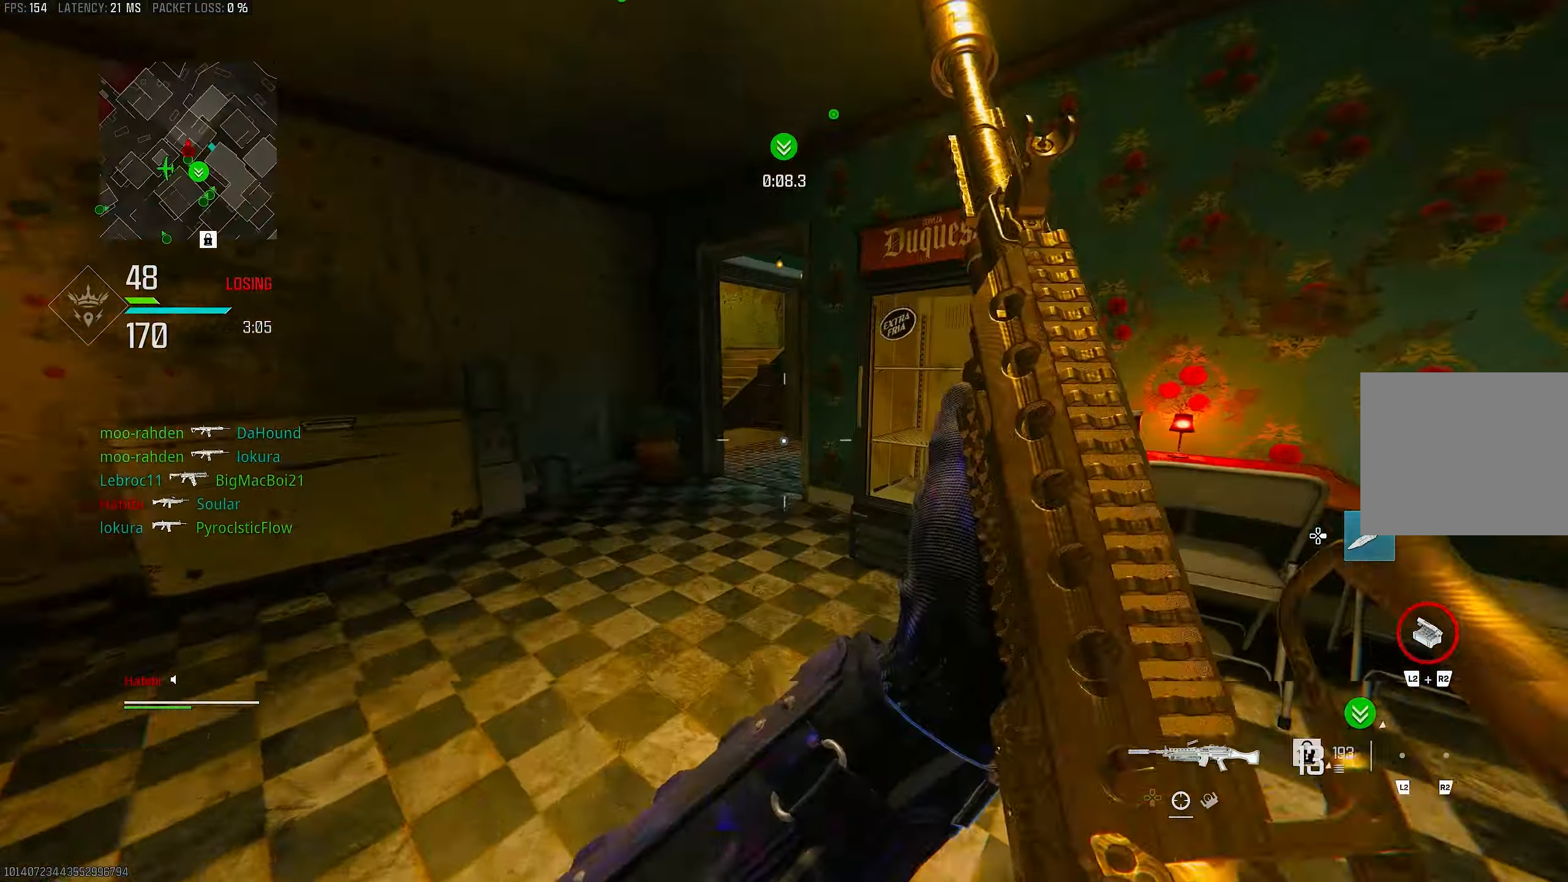
{"buttons": [], "left_stick": "up", "right_stick": "right", "events": [[17, "left_stick", "up-right"], [83, "L3", "down"], [83, "left_stick", "up"], [250, "L3", "up"], [283, "right_stick", "center"], [317, "R3", "down"], [433, "R3", "up"], [433, "right_stick", "right"]]}
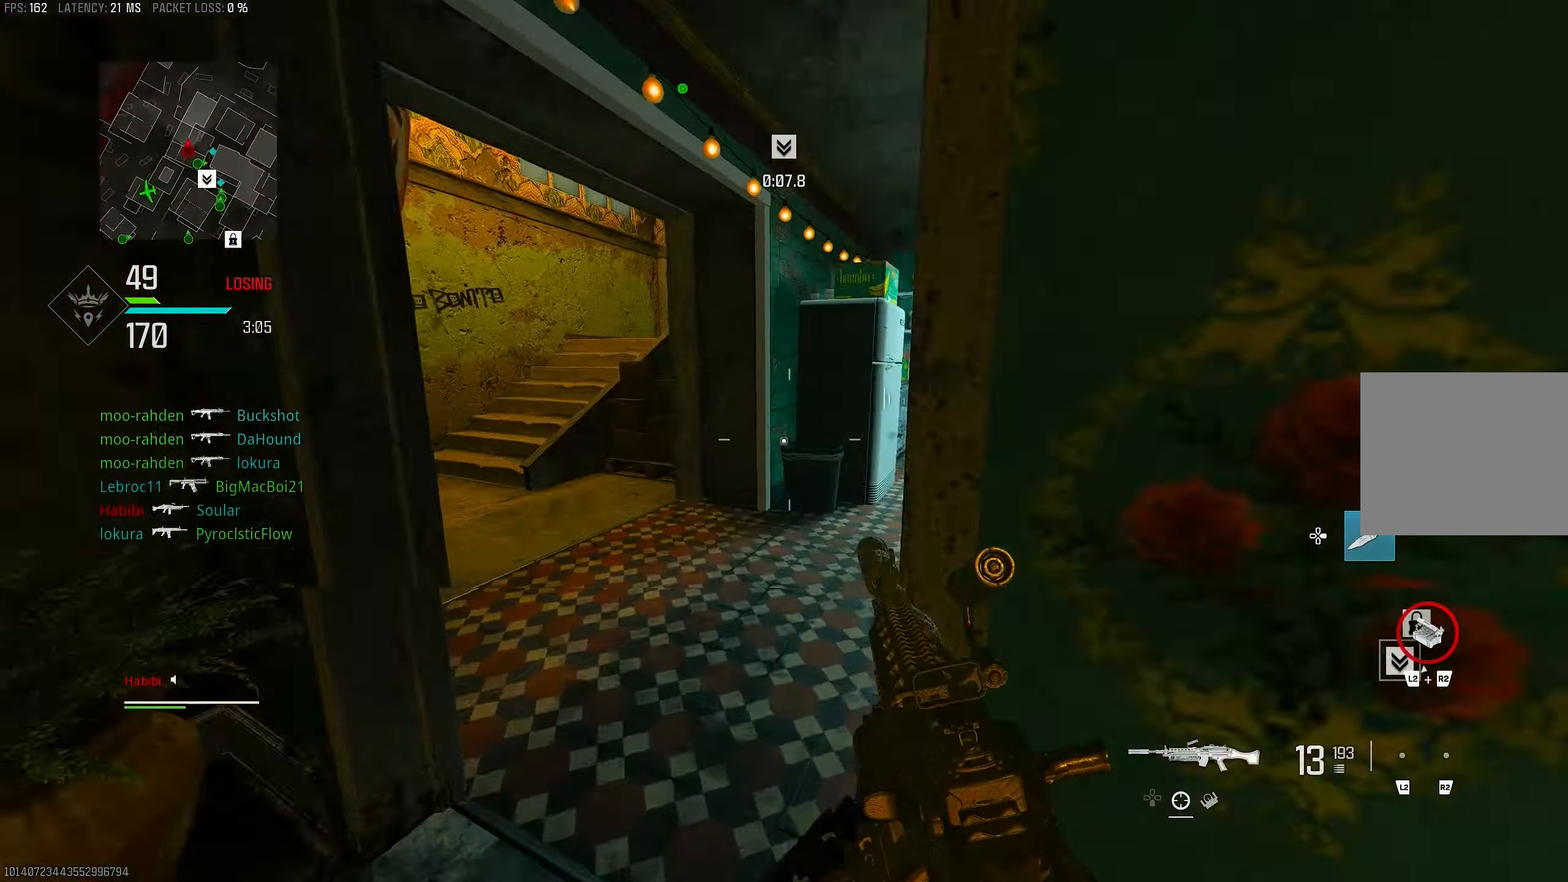
{"buttons": [], "left_stick": "up-left", "right_stick": "right", "events": [[17, "right_stick", "center"], [50, "R3", "down"], [117, "CROSS", "down"], [117, "left_stick", "up-left"], [183, "R3", "up"], [217, "CROSS", "up"], [317, "L3", "down"], [350, "right_stick", "right"], [500, "L3", "up"]]}
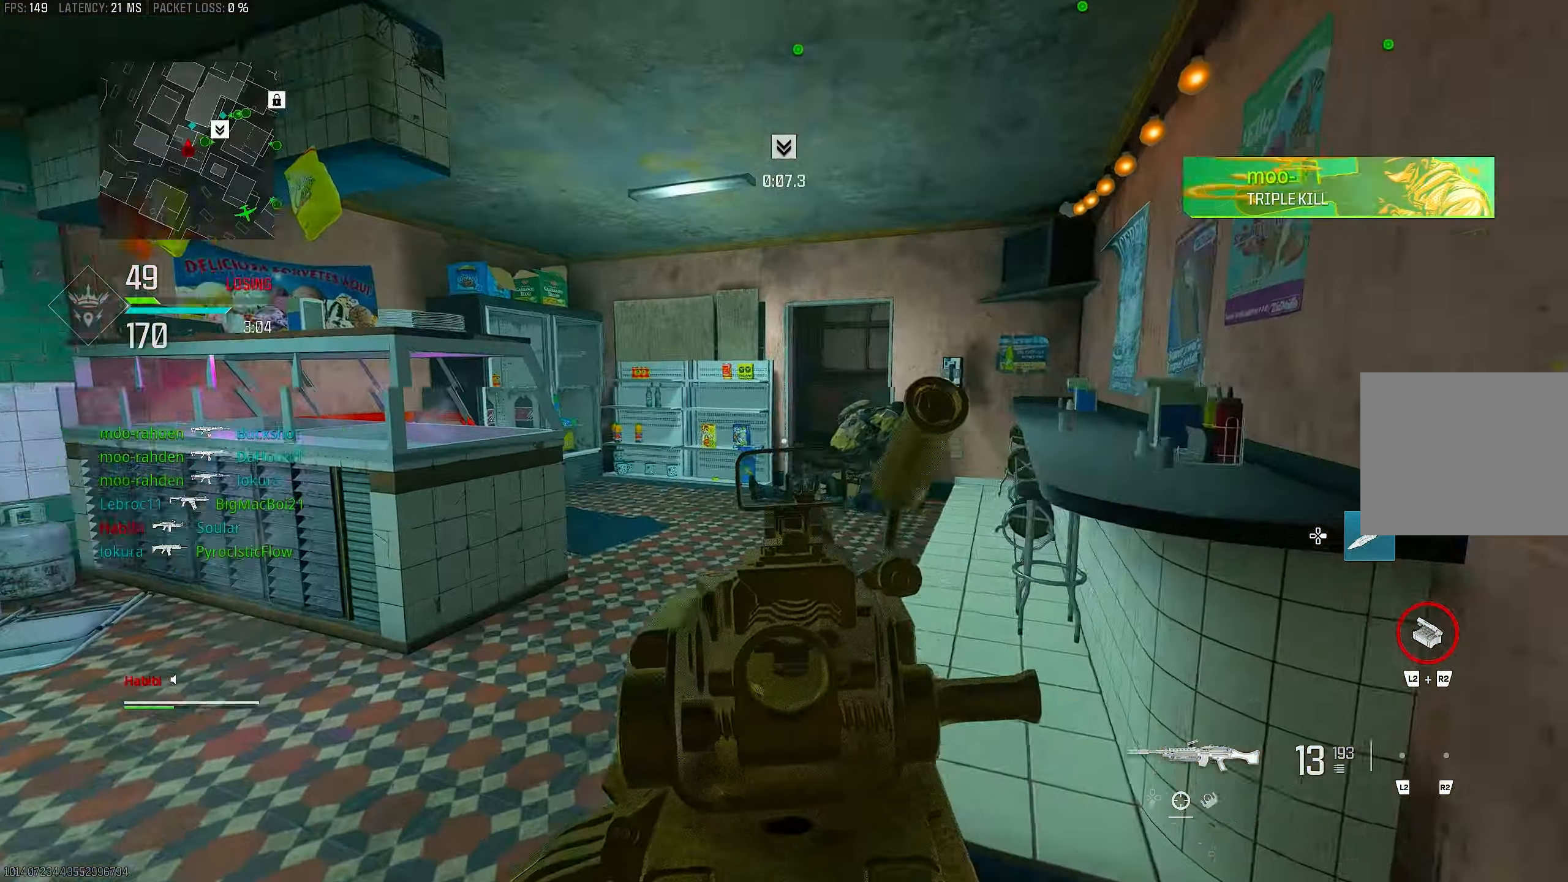
{"buttons": ["L1"], "left_stick": "up-left", "right_stick": "right", "events": [[50, "L1", "down"], [150, "right_stick", "center"], [383, "L1", "up"], [417, "right_stick", "right"], [500, "L1", "down"]]}
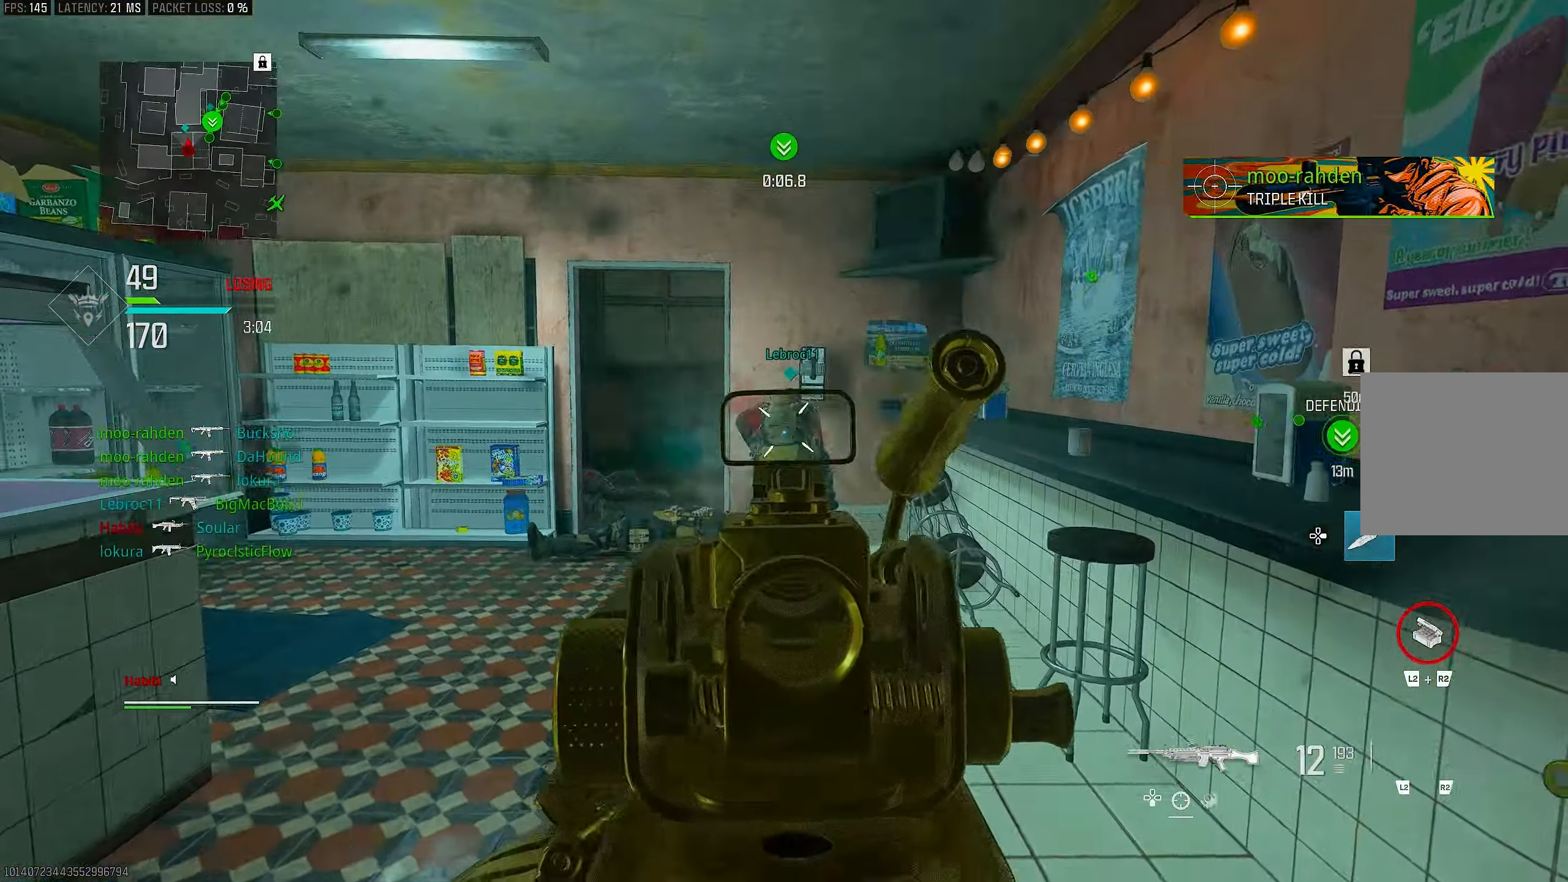
{"buttons": ["L1", "R1"], "left_stick": "left", "right_stick": "down-right", "events": [[17, "R1", "down"], [83, "right_stick", "center"], [167, "left_stick", "left"], [183, "right_stick", "right"], [433, "right_stick", "down-right"]]}
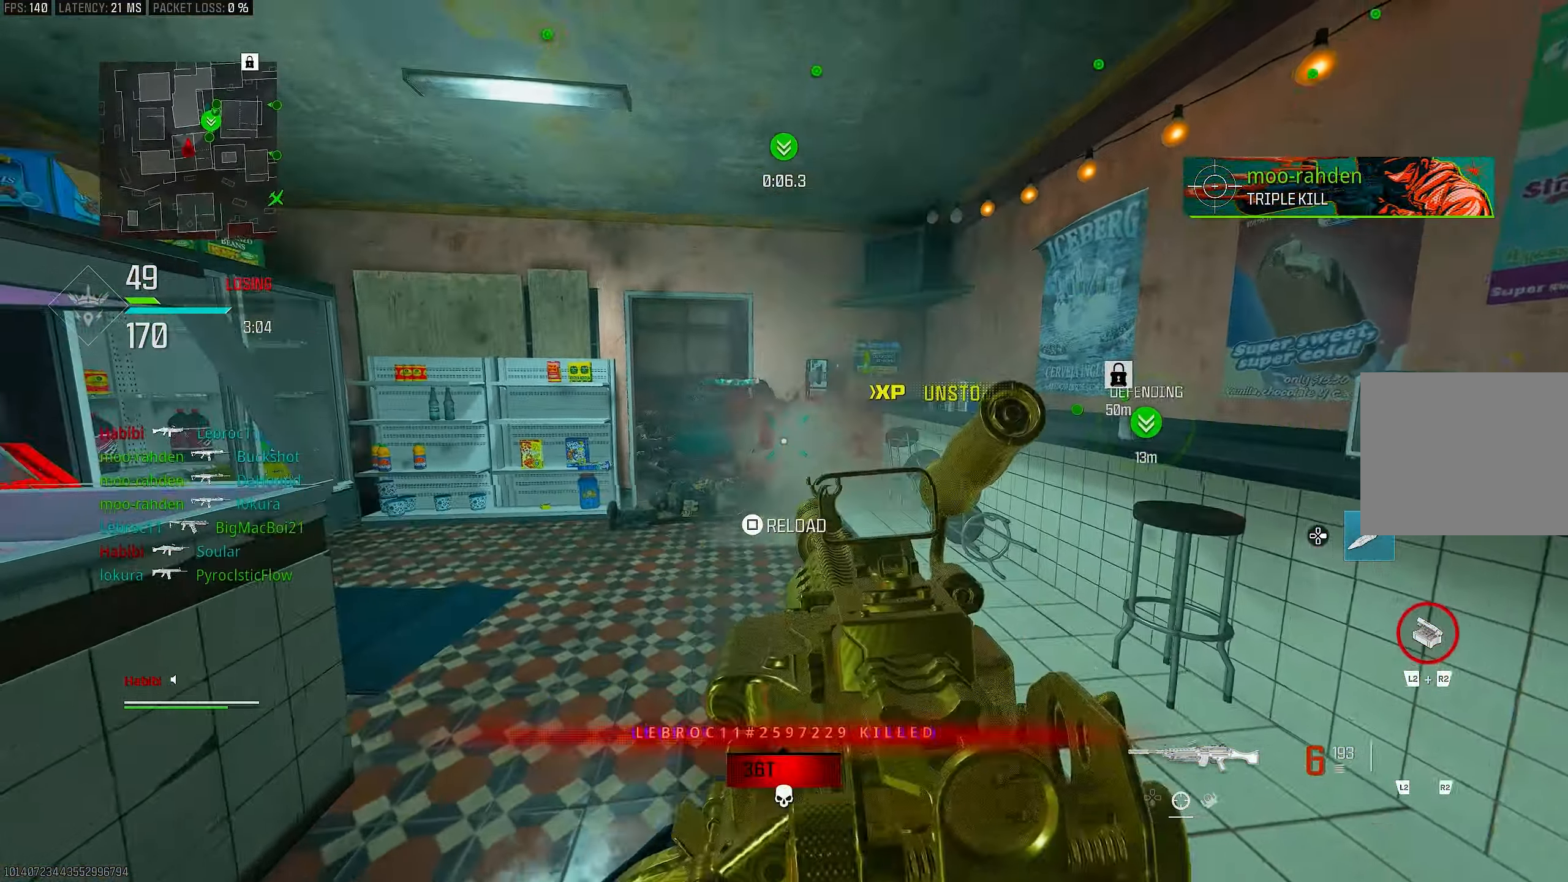
{"buttons": ["CROSS", "L1"], "left_stick": "up-right", "right_stick": "down-left", "events": [[83, "left_stick", "up-left"], [183, "left_stick", "up"], [200, "right_stick", "right"], [217, "L1", "up"], [283, "L3", "down"], [283, "R1", "up"], [317, "right_stick", "center"], [383, "CROSS", "down"], [383, "L3", "up"], [383, "left_stick", "up-right"], [383, "right_stick", "down-left"], [450, "L1", "down"]]}
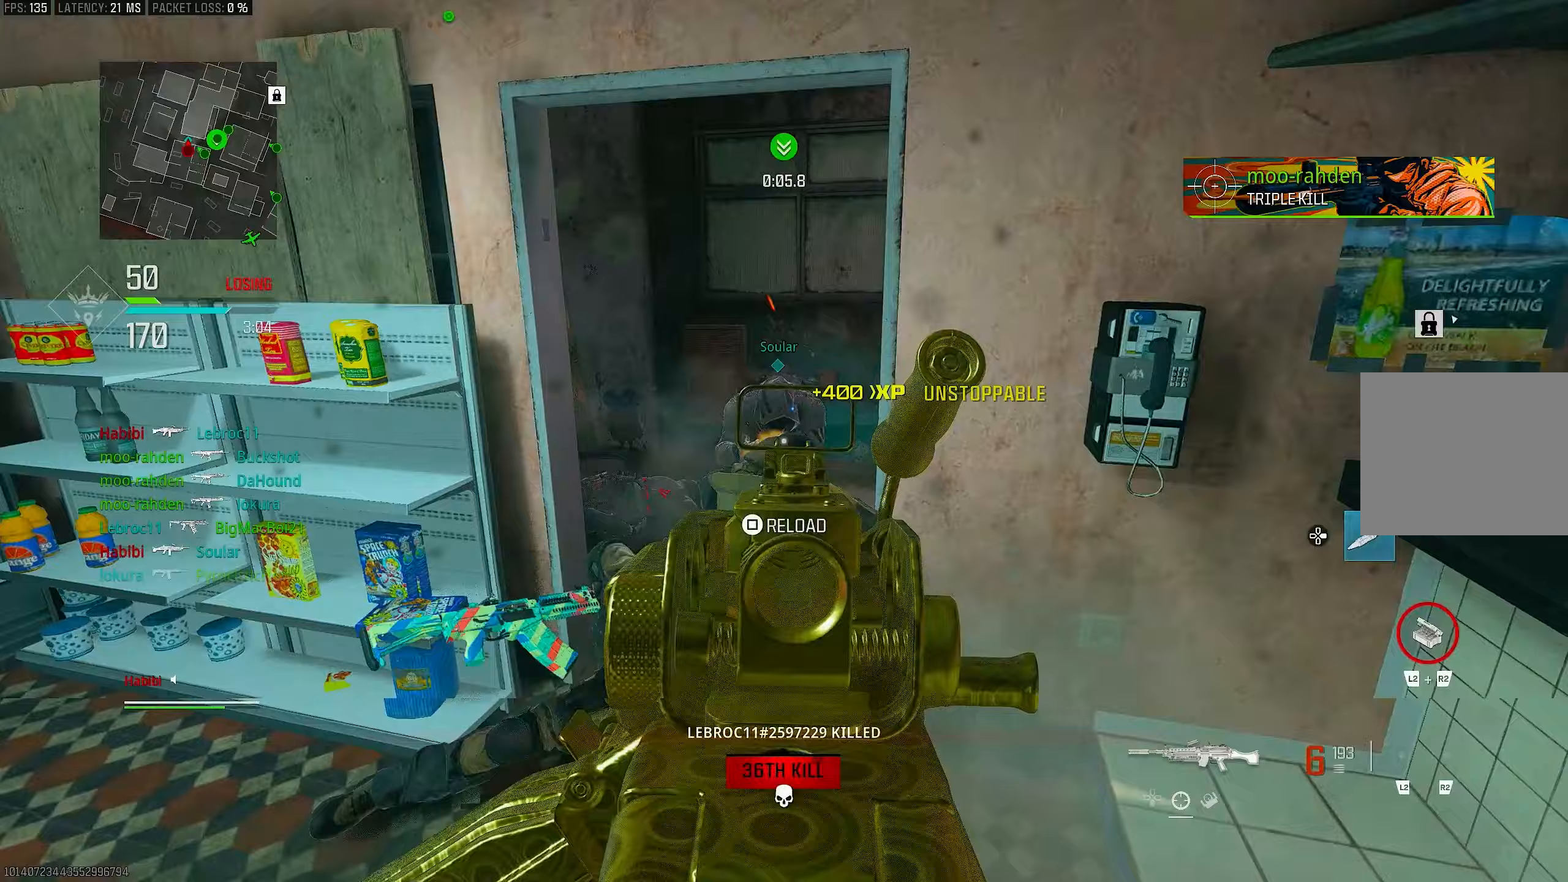
{"buttons": ["L1", "R1"], "left_stick": "left", "right_stick": "center", "events": [[17, "CROSS", "up"], [17, "right_stick", "center"], [83, "left_stick", "right"], [150, "right_stick", "left"], [283, "R1", "down"], [283, "left_stick", "center"], [283, "right_stick", "center"], [350, "left_stick", "left"]]}
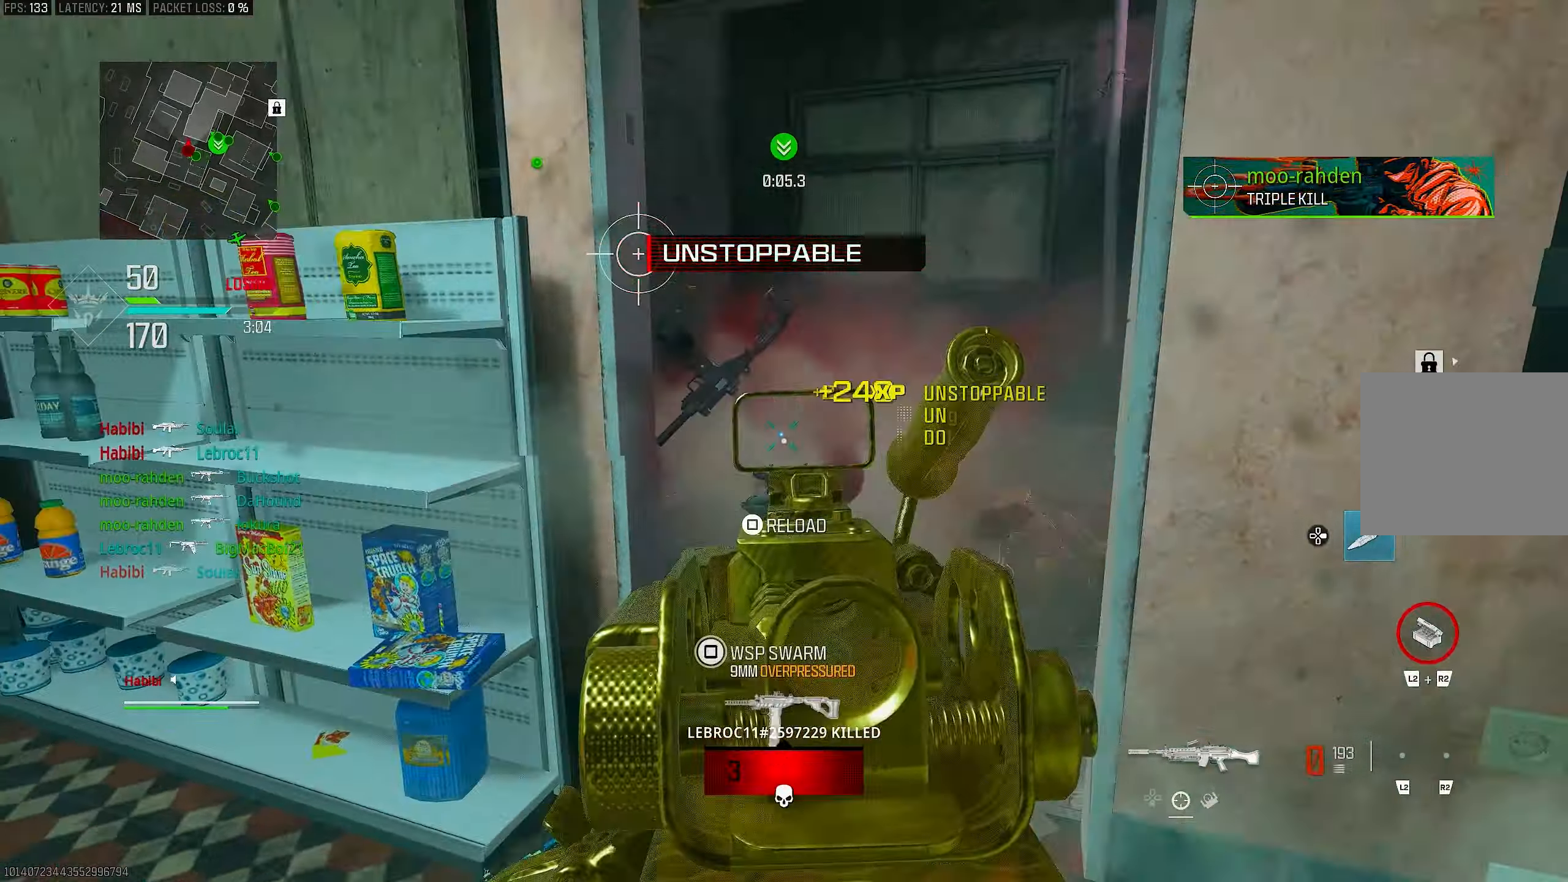
{"buttons": [], "left_stick": "up-left", "right_stick": "left", "events": [[50, "right_stick", "down"], [117, "right_stick", "down-left"], [283, "right_stick", "right"], [333, "right_stick", "center"], [350, "L1", "up"], [417, "SQUARE", "down"], [483, "R1", "up"], [483, "SQUARE", "up"], [483, "left_stick", "up-left"], [483, "right_stick", "left"]]}
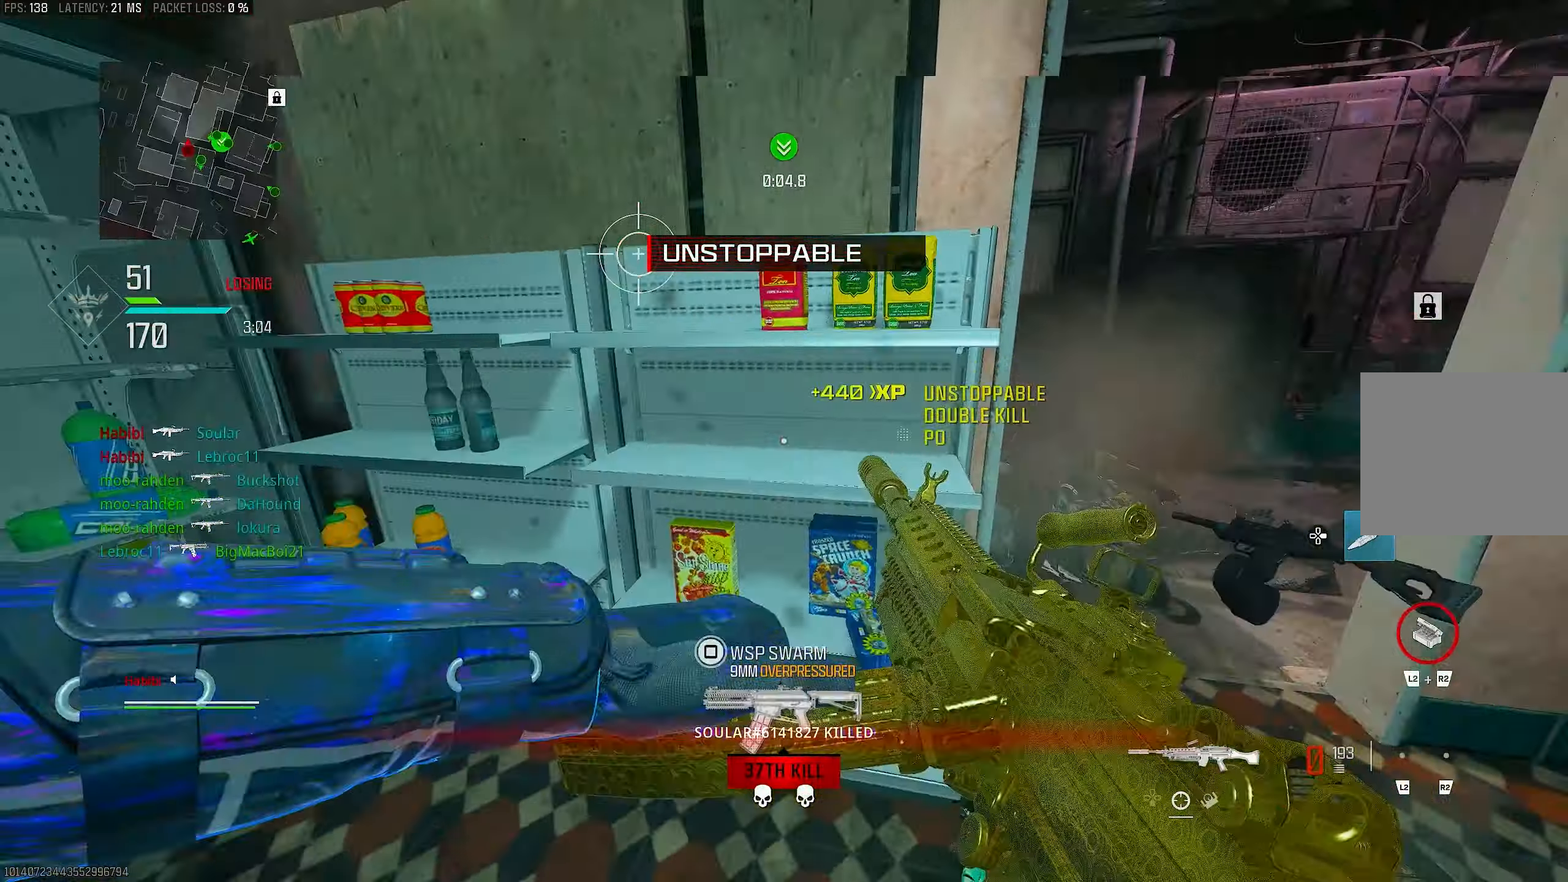
{"buttons": [], "left_stick": "down-left", "right_stick": "right", "events": [[117, "right_stick", "center"], [250, "right_stick", "right"], [433, "left_stick", "down-left"]]}
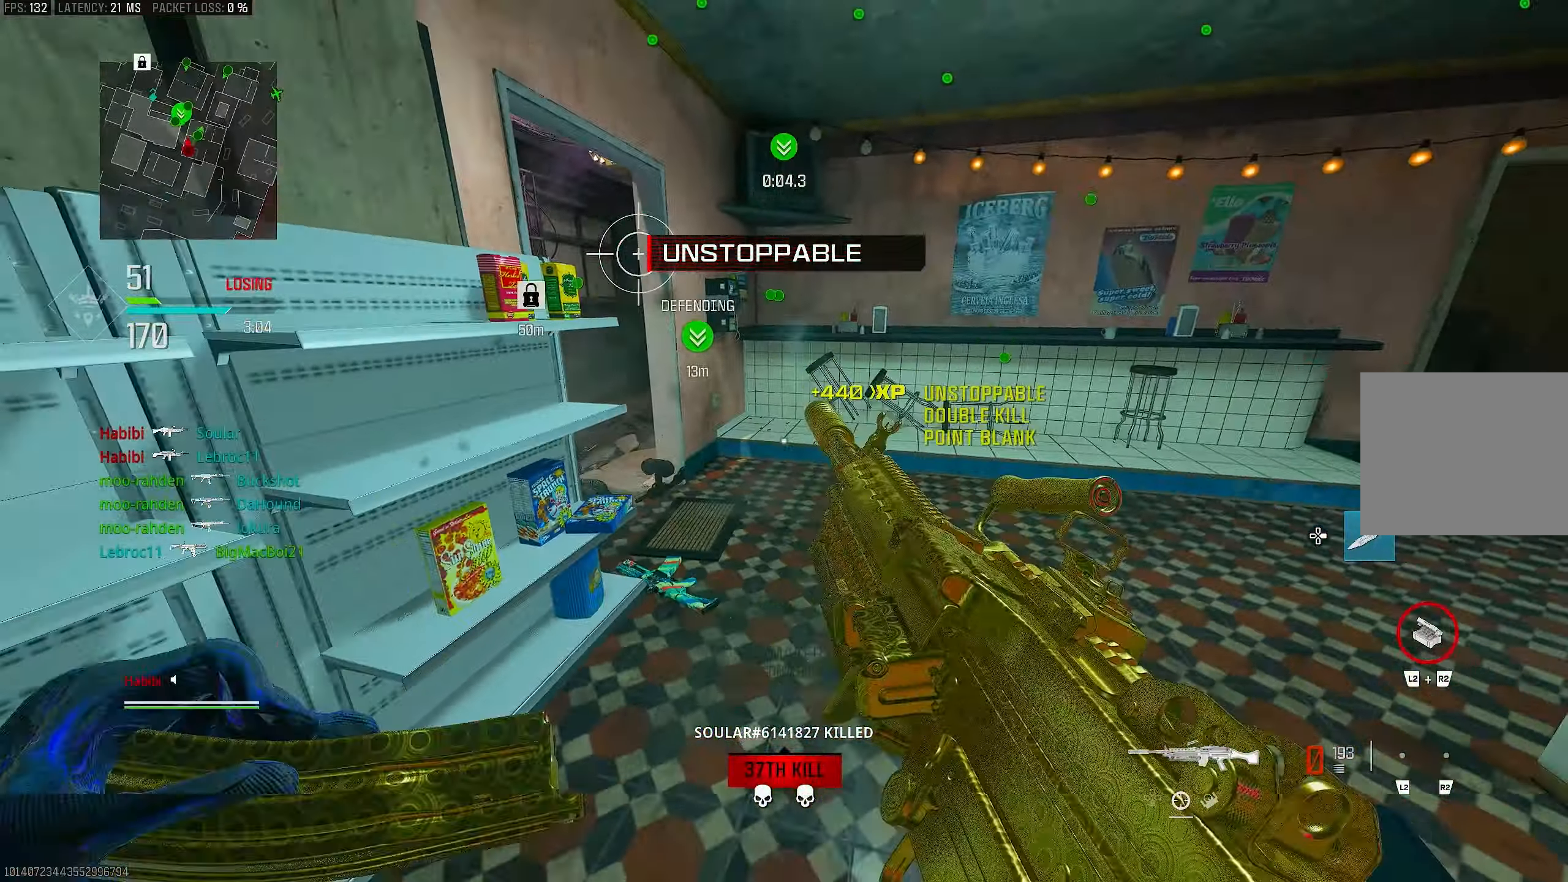
{"buttons": [], "left_stick": "up-right", "right_stick": "center", "events": [[100, "right_stick", "center"], [117, "left_stick", "down"], [350, "left_stick", "center"], [417, "left_stick", "up-right"]]}
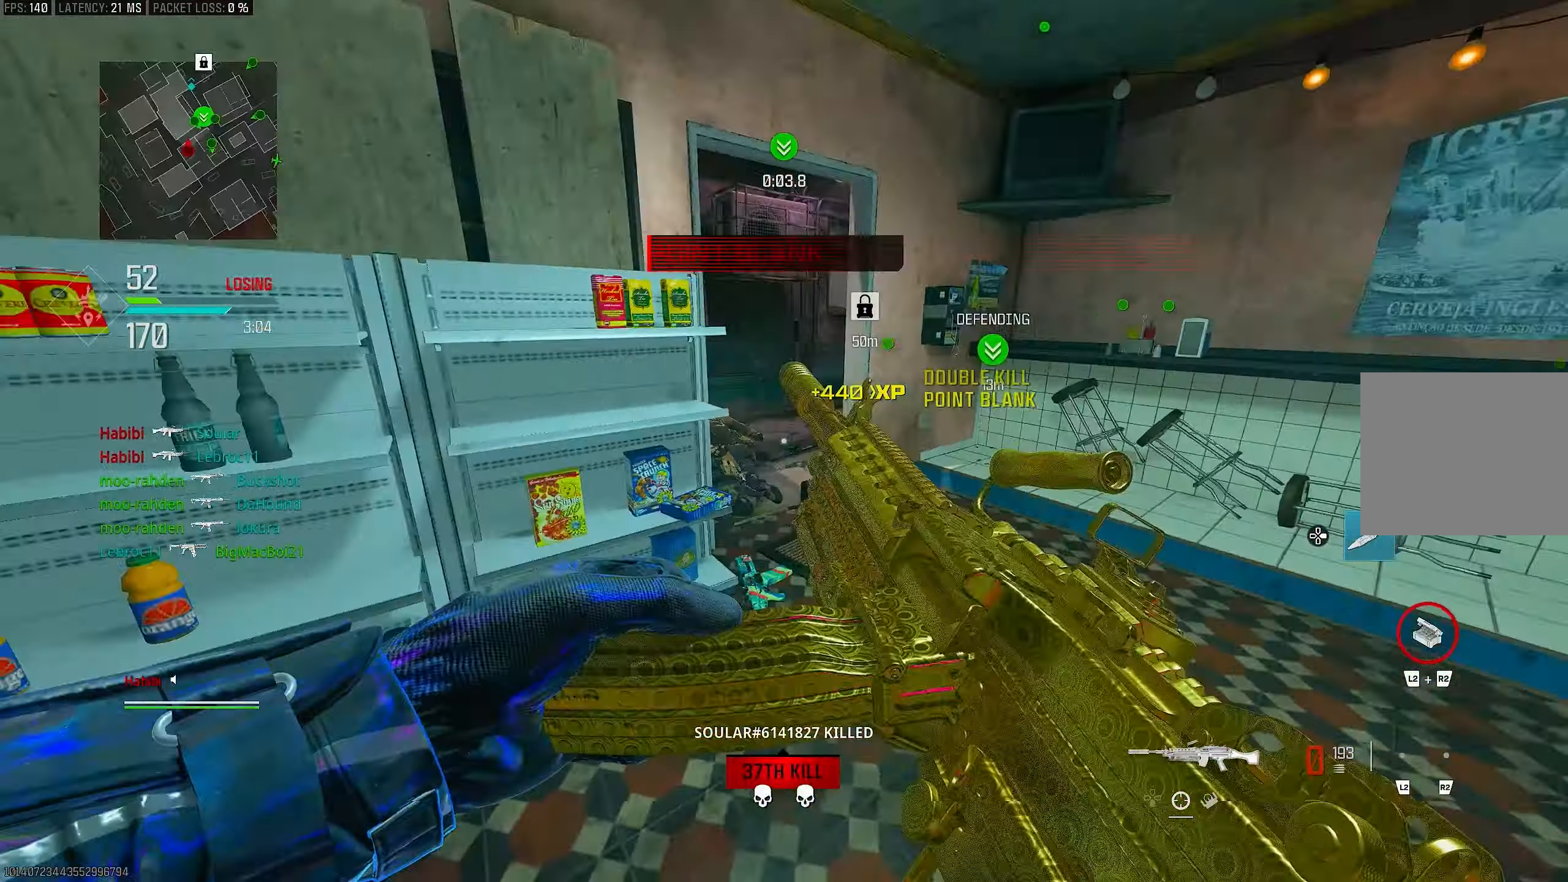
{"buttons": [], "left_stick": "right", "right_stick": "right", "events": [[183, "right_stick", "left"], [250, "left_stick", "right"], [383, "right_stick", "center"], [450, "right_stick", "right"]]}
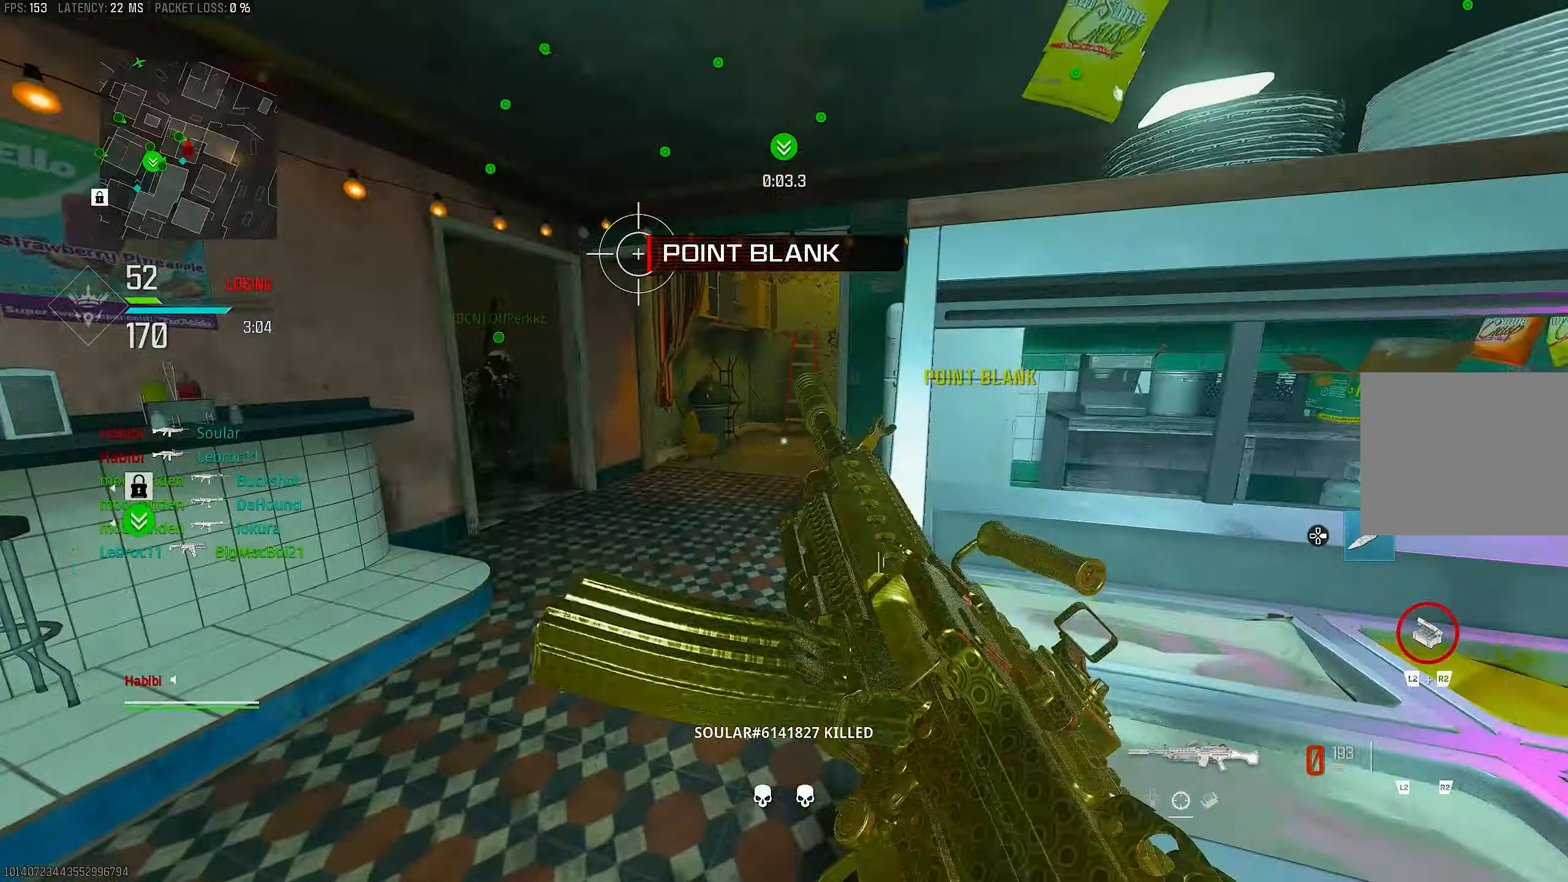
{"buttons": [], "left_stick": "up", "right_stick": "center", "events": [[117, "left_stick", "up-right"], [250, "left_stick", "up"], [283, "right_stick", "center"]]}
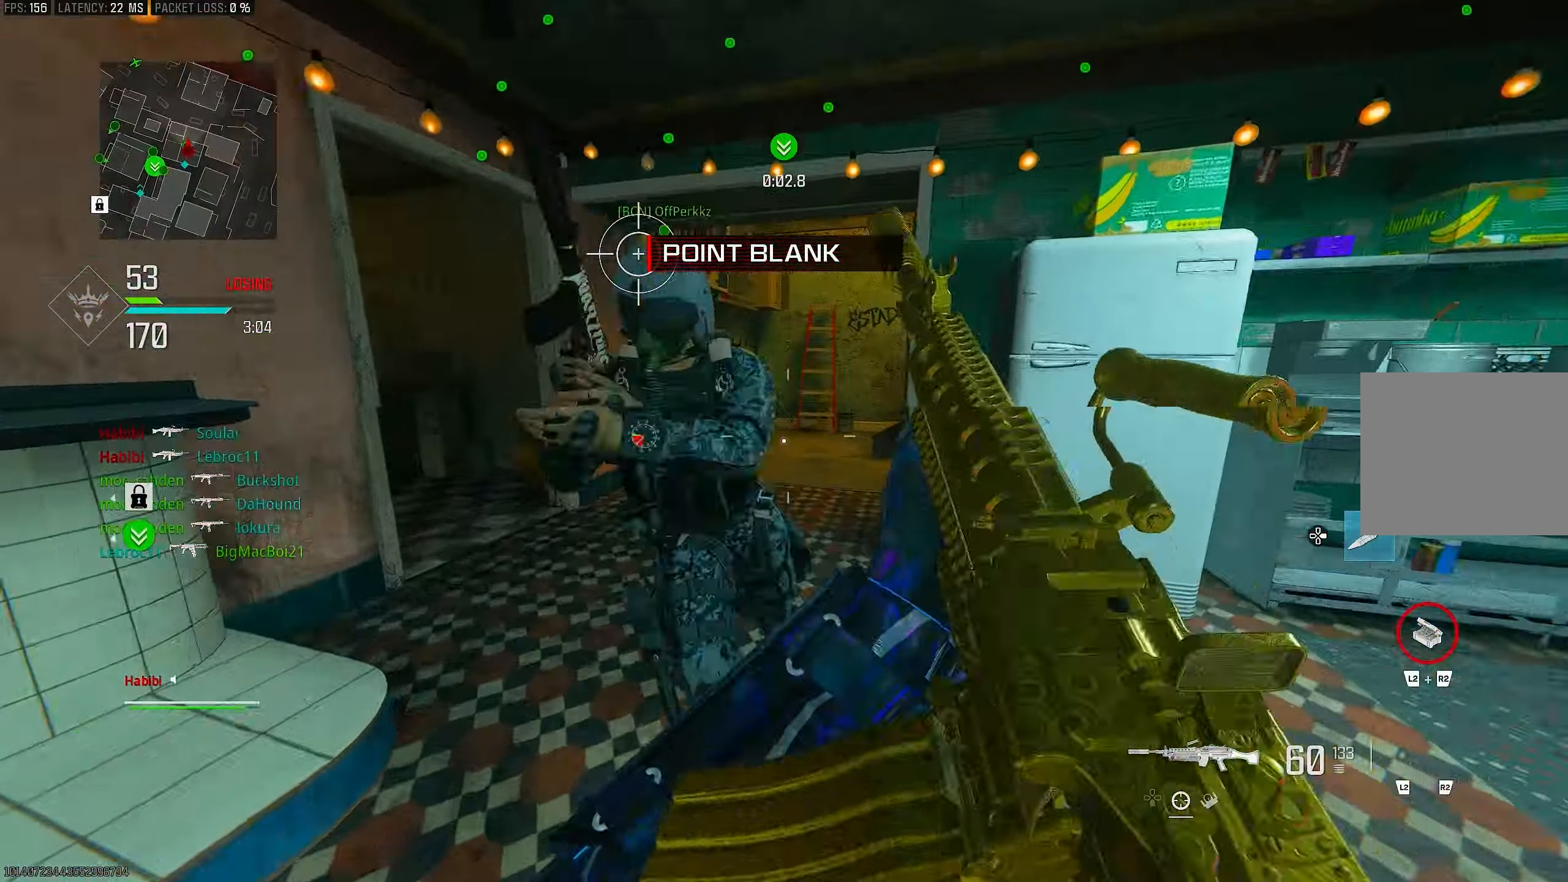
{"buttons": [], "left_stick": "up", "right_stick": "center", "events": [[183, "L3", "down"], [350, "L3", "up"]]}
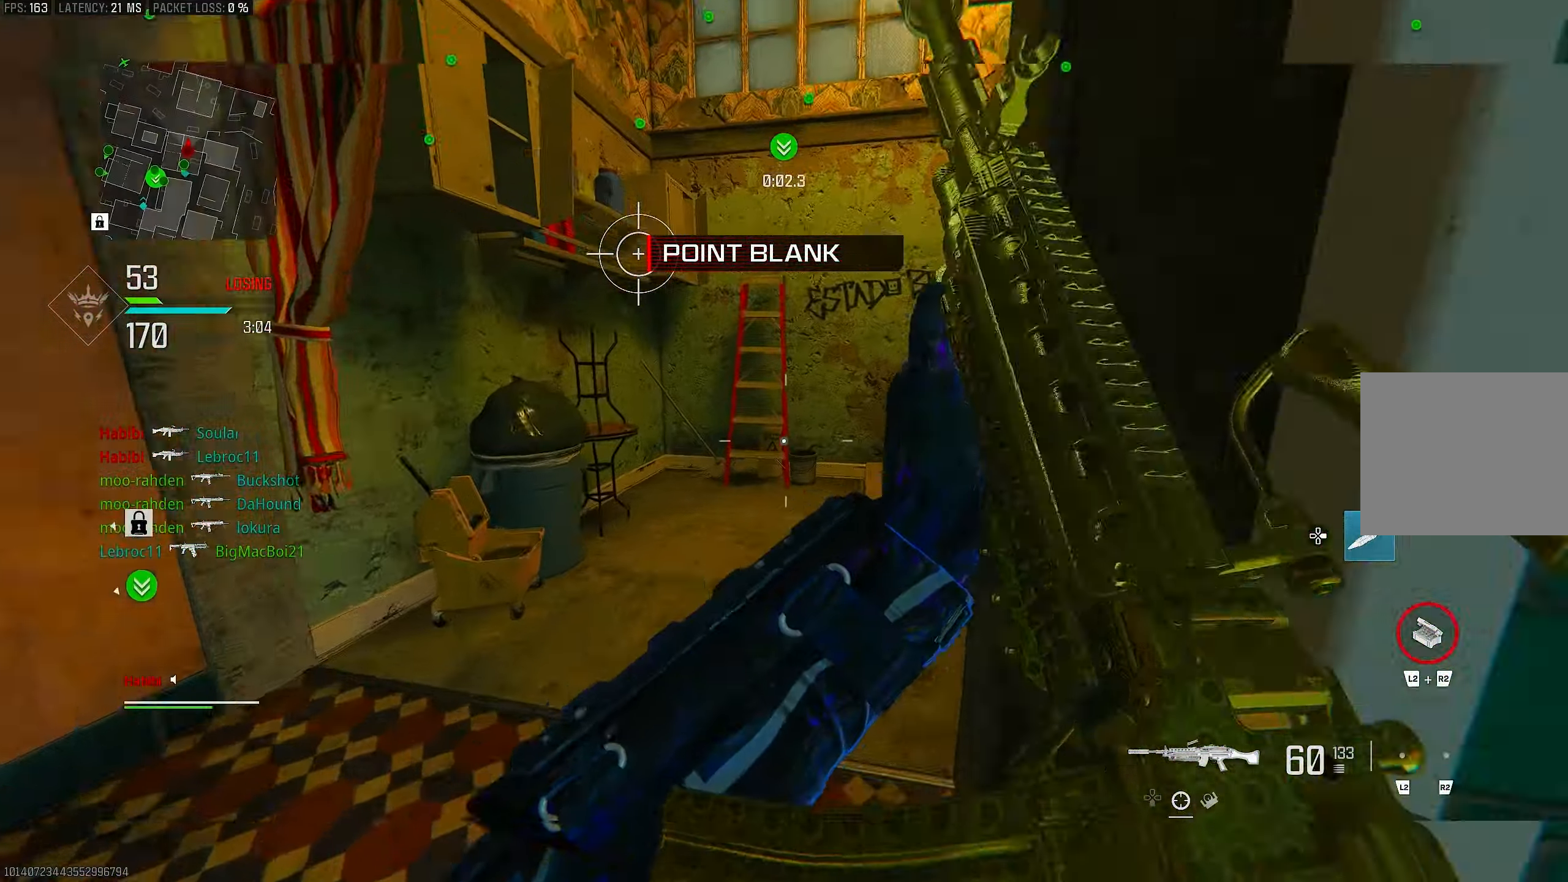
{"buttons": [], "left_stick": "up", "right_stick": "right", "events": [[133, "right_stick", "right"], [183, "right_stick", "center"], [250, "right_stick", "left"], [317, "right_stick", "center"], [417, "right_stick", "right"]]}
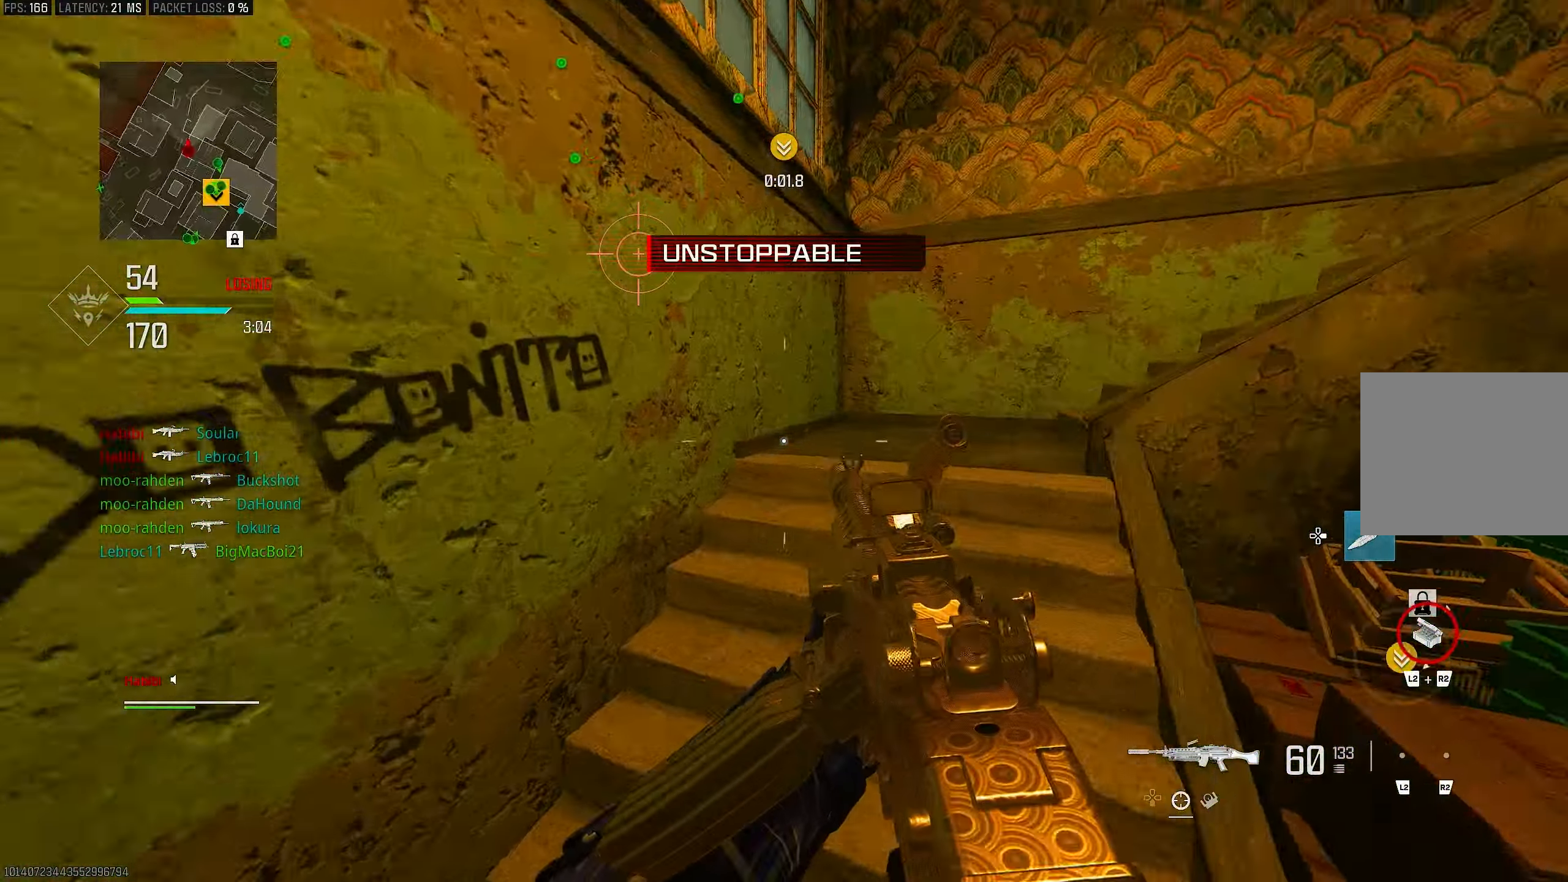
{"buttons": [], "left_stick": "up", "right_stick": "right", "events": [[117, "CROSS", "down"], [183, "right_stick", "center"], [283, "CROSS", "up"], [333, "right_stick", "right"]]}
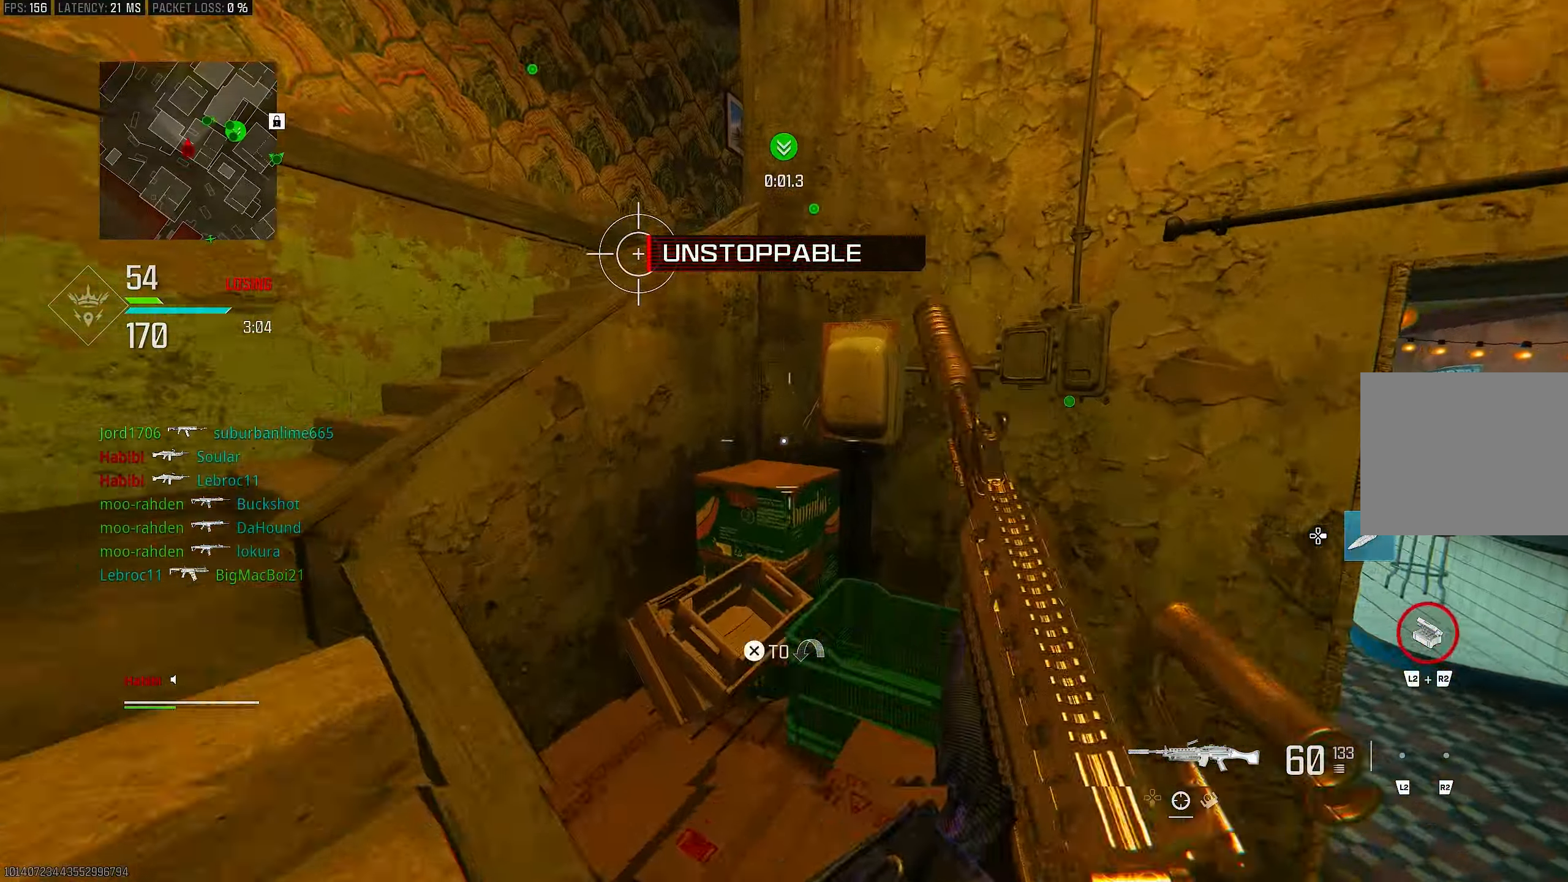
{"buttons": [], "left_stick": "left", "right_stick": "left", "events": [[50, "L3", "down"], [117, "right_stick", "center"], [217, "TRIANGLE", "down"], [267, "L3", "up"], [267, "TRIANGLE", "up"], [267, "left_stick", "up-left"], [317, "TRIANGLE", "down"], [383, "TRIANGLE", "up"], [417, "left_stick", "left"], [450, "right_stick", "left"]]}
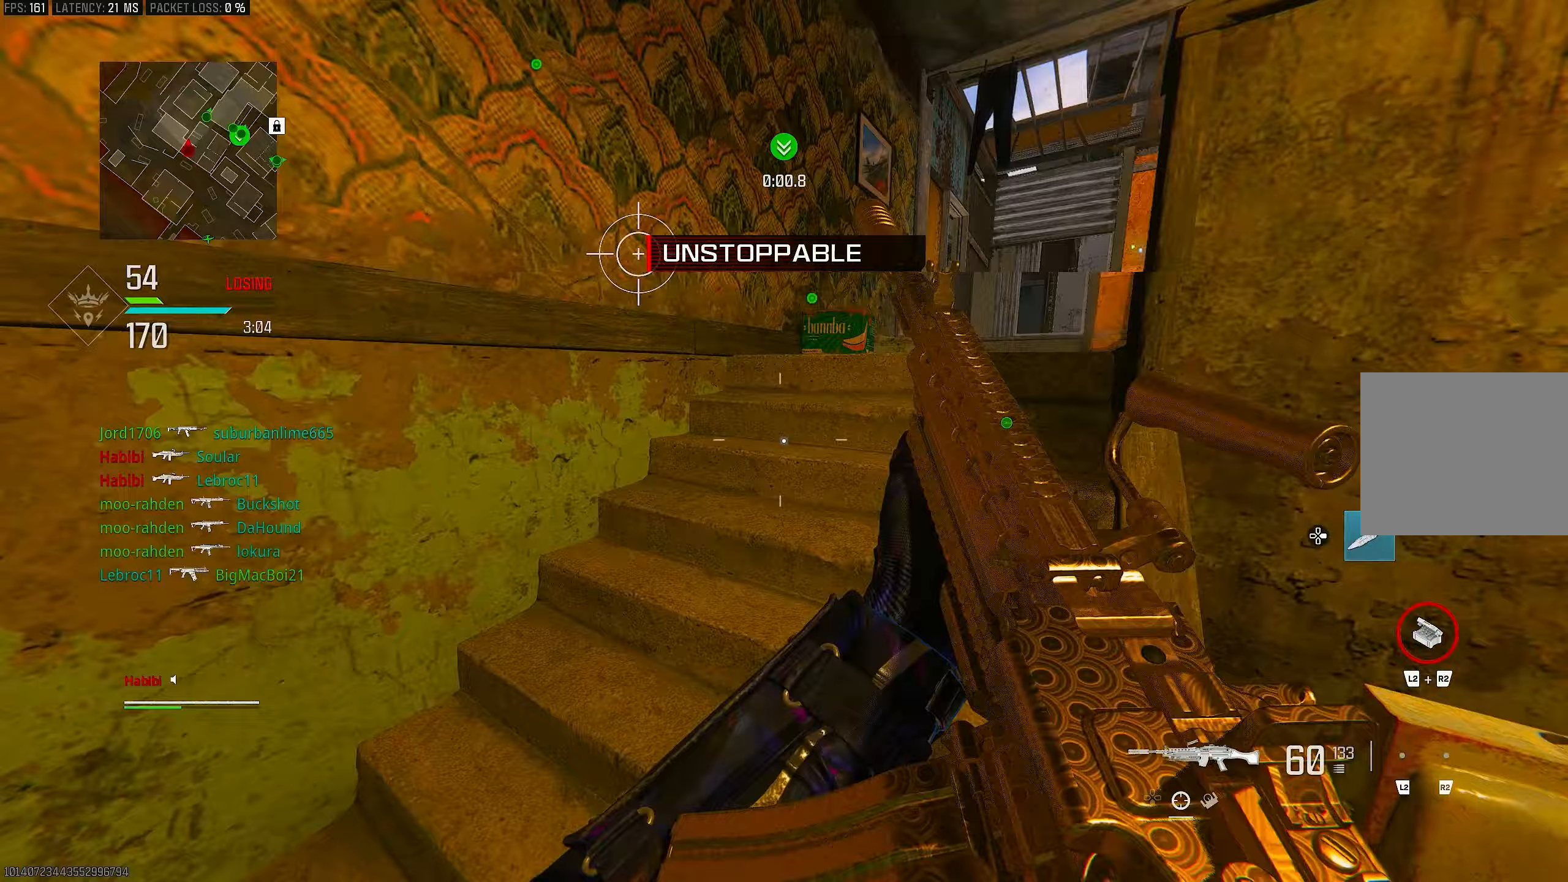
{"buttons": [], "left_stick": "up-left", "right_stick": "right", "events": [[83, "right_stick", "center"], [117, "left_stick", "up-left"], [217, "L3", "down"], [267, "right_stick", "right"], [317, "L3", "up"]]}
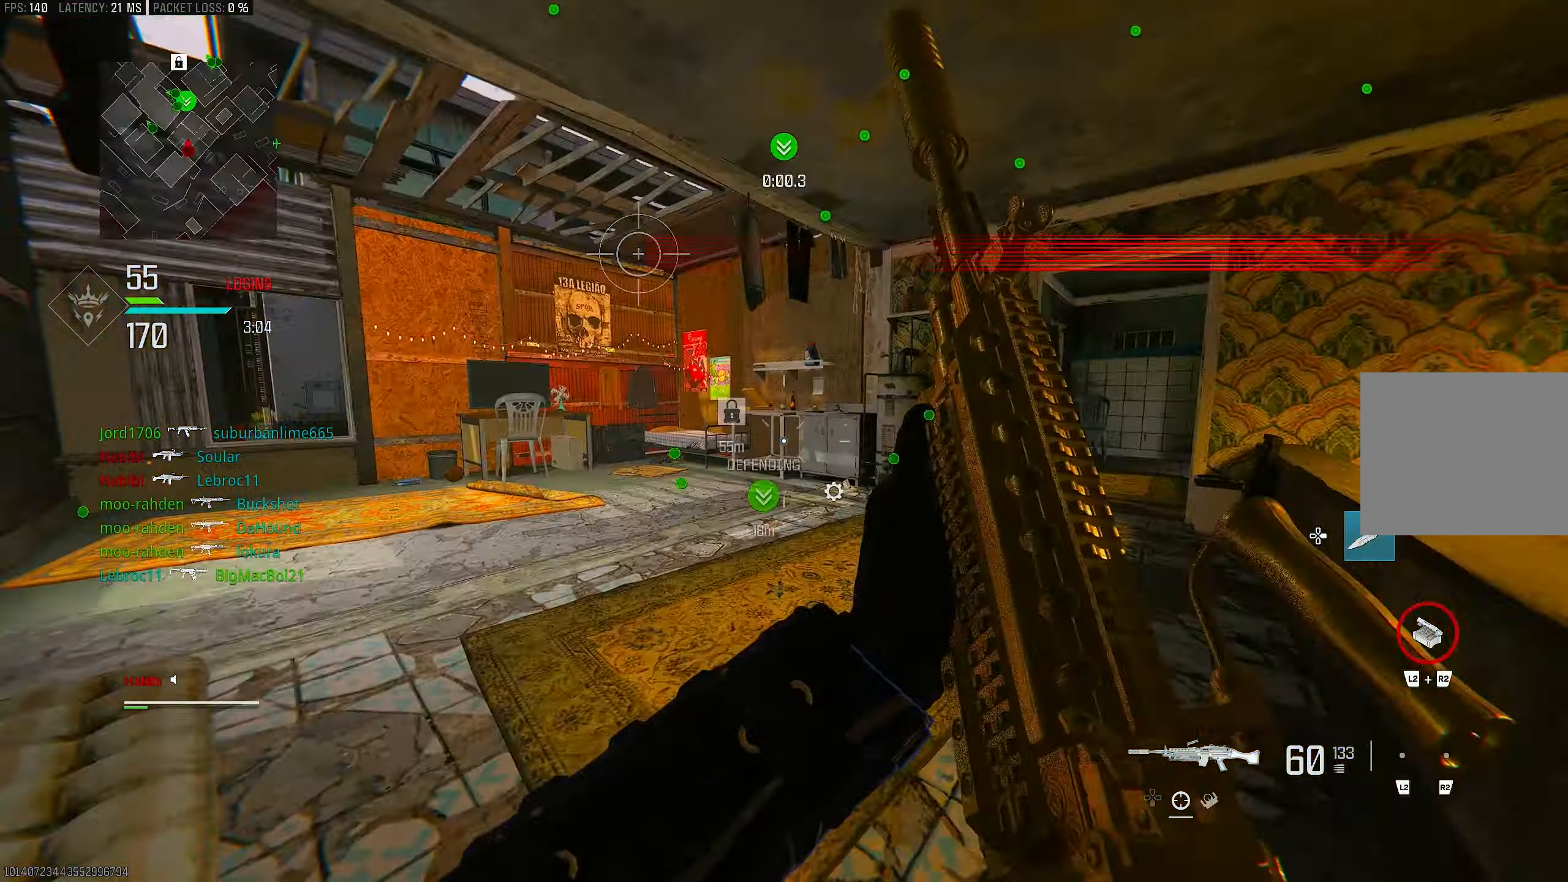
{"buttons": [], "left_stick": "up", "right_stick": "right", "events": [[83, "right_stick", "center"], [183, "right_stick", "right"], [217, "left_stick", "up"], [417, "right_stick", "center"], [483, "right_stick", "right"]]}
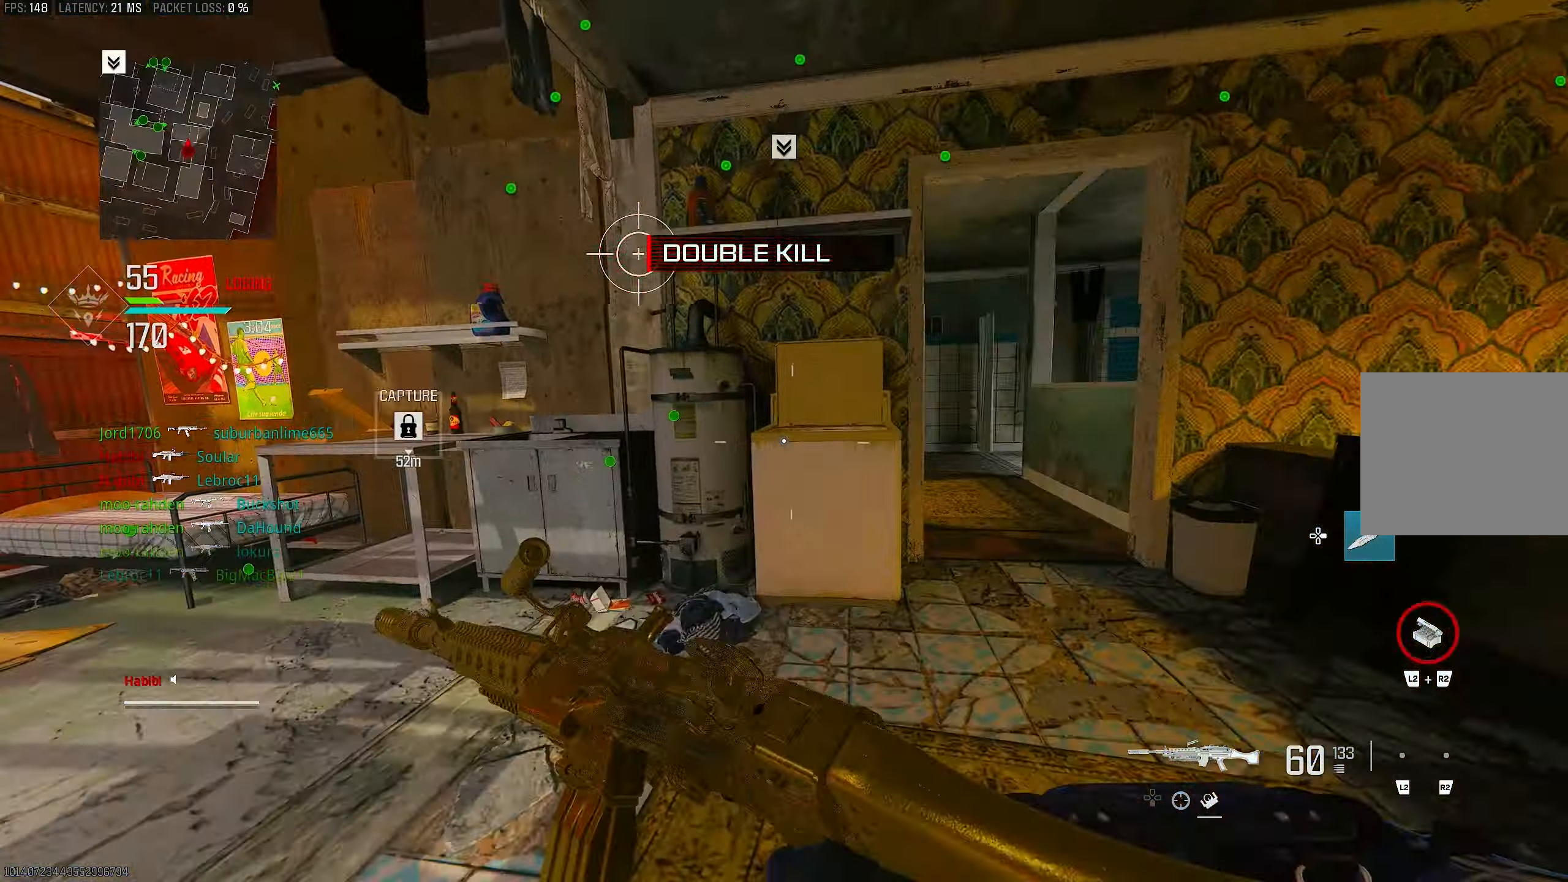
{"buttons": ["CROSS", "R3"], "left_stick": "right", "right_stick": "center", "events": [[133, "left_stick", "up-right"], [183, "R3", "down"], [183, "right_stick", "center"], [350, "R3", "up"], [417, "CROSS", "down"], [417, "R3", "down"], [450, "left_stick", "right"]]}
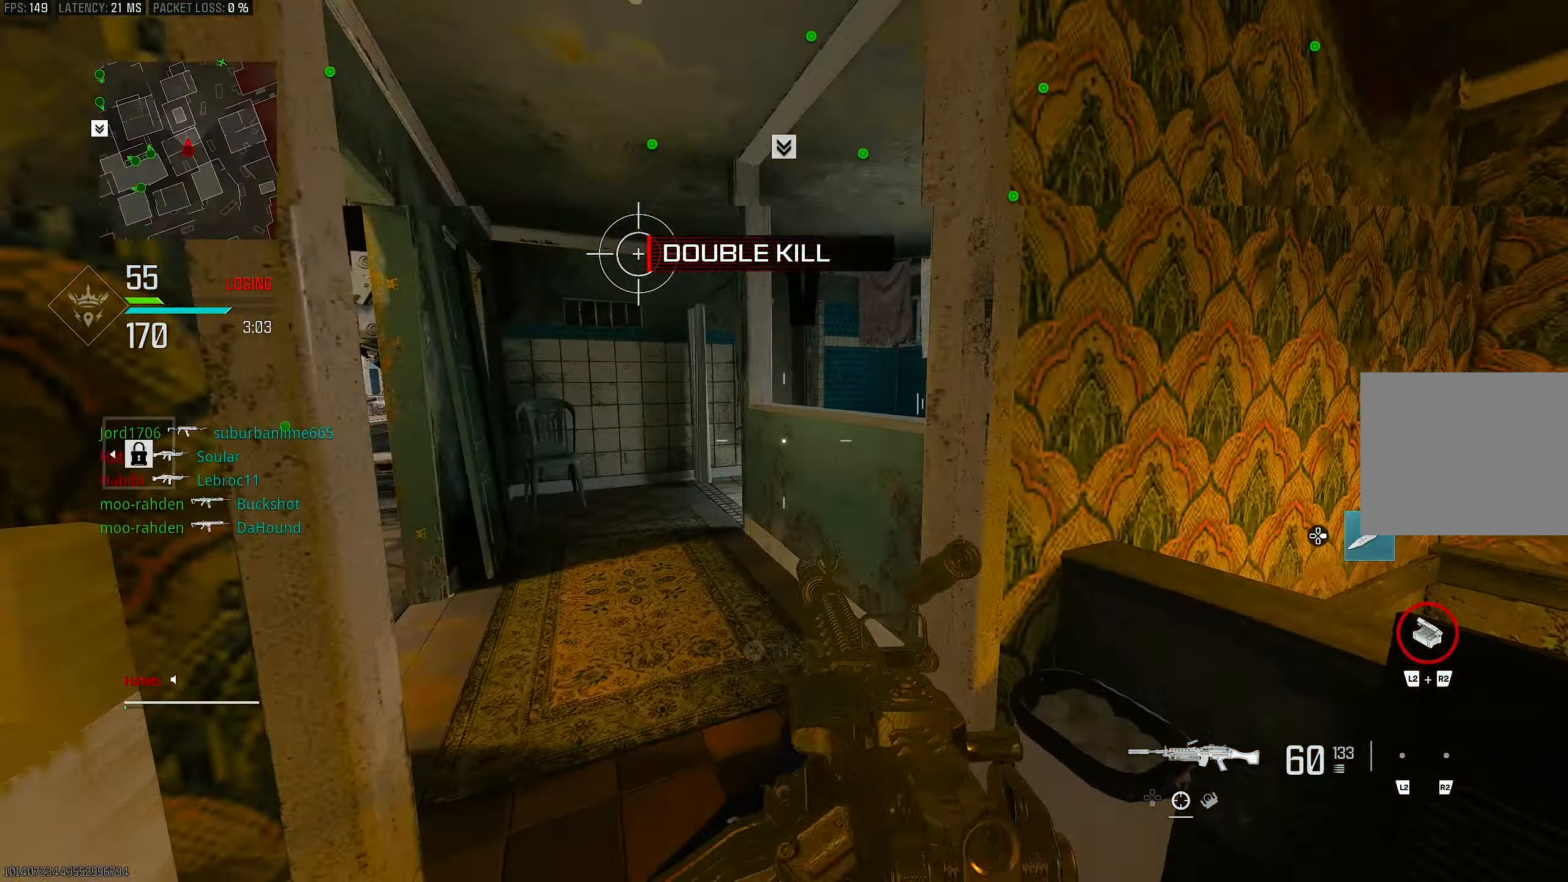
{"buttons": ["L3"], "left_stick": "up", "right_stick": "left", "events": [[17, "R3", "up"], [17, "right_stick", "right"], [50, "CROSS", "up"], [150, "left_stick", "up-right"], [217, "right_stick", "center"], [283, "L3", "down"], [283, "left_stick", "up"], [283, "right_stick", "left"]]}
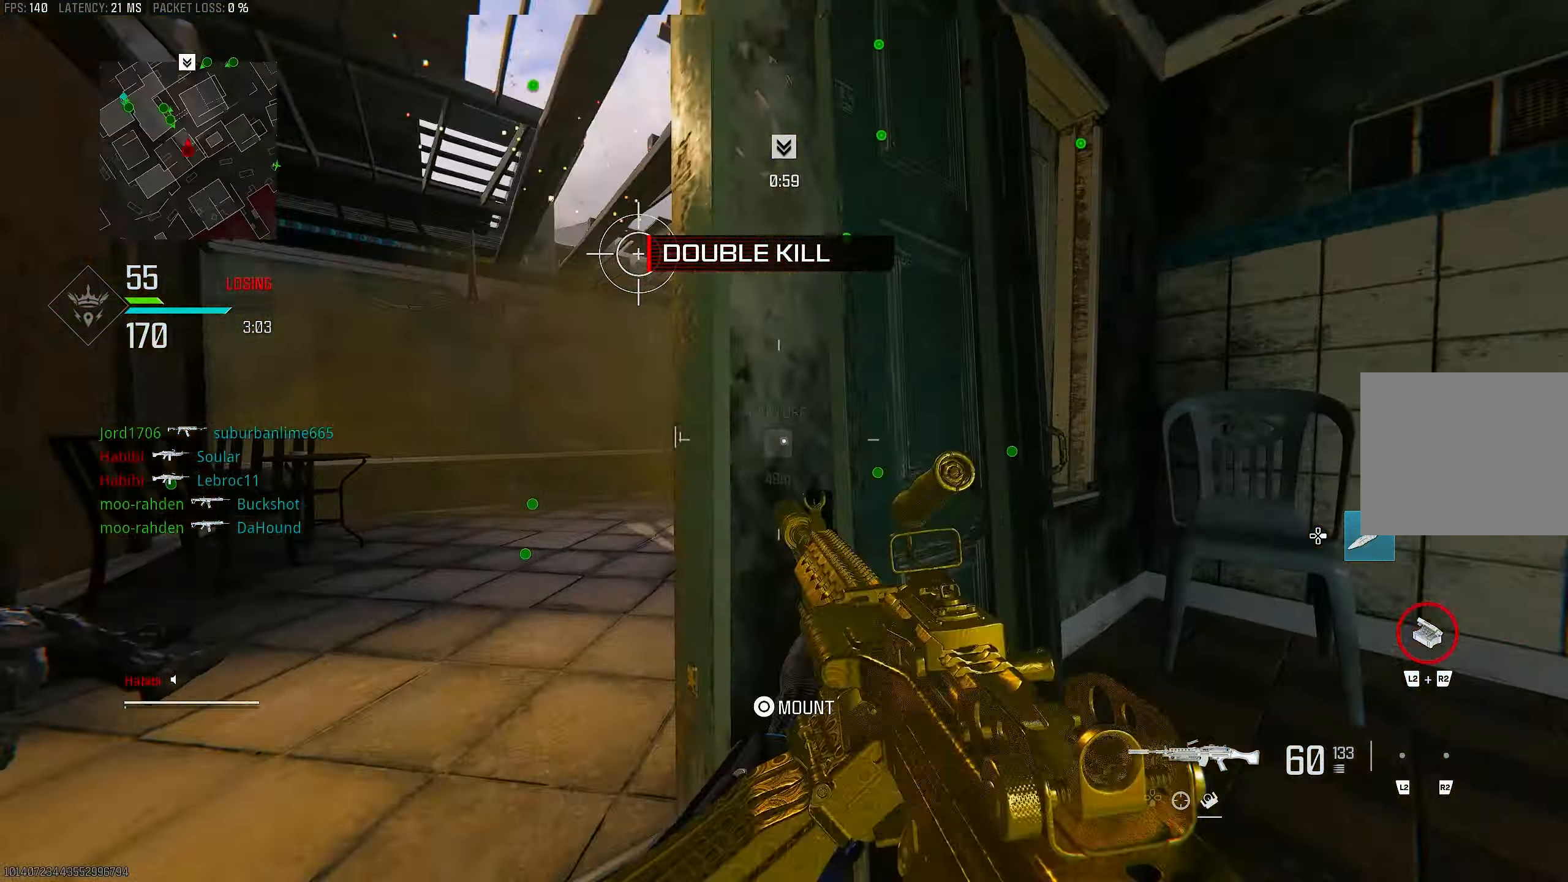
{"buttons": ["L1"], "left_stick": "left", "right_stick": "center", "events": [[83, "R3", "down"], [83, "right_stick", "center"], [167, "R3", "up"], [167, "right_stick", "left"], [183, "L3", "up"], [217, "R3", "down"], [217, "right_stick", "center"], [250, "CROSS", "down"], [283, "L1", "down"], [283, "left_stick", "left"], [317, "R3", "up"], [383, "CROSS", "up"]]}
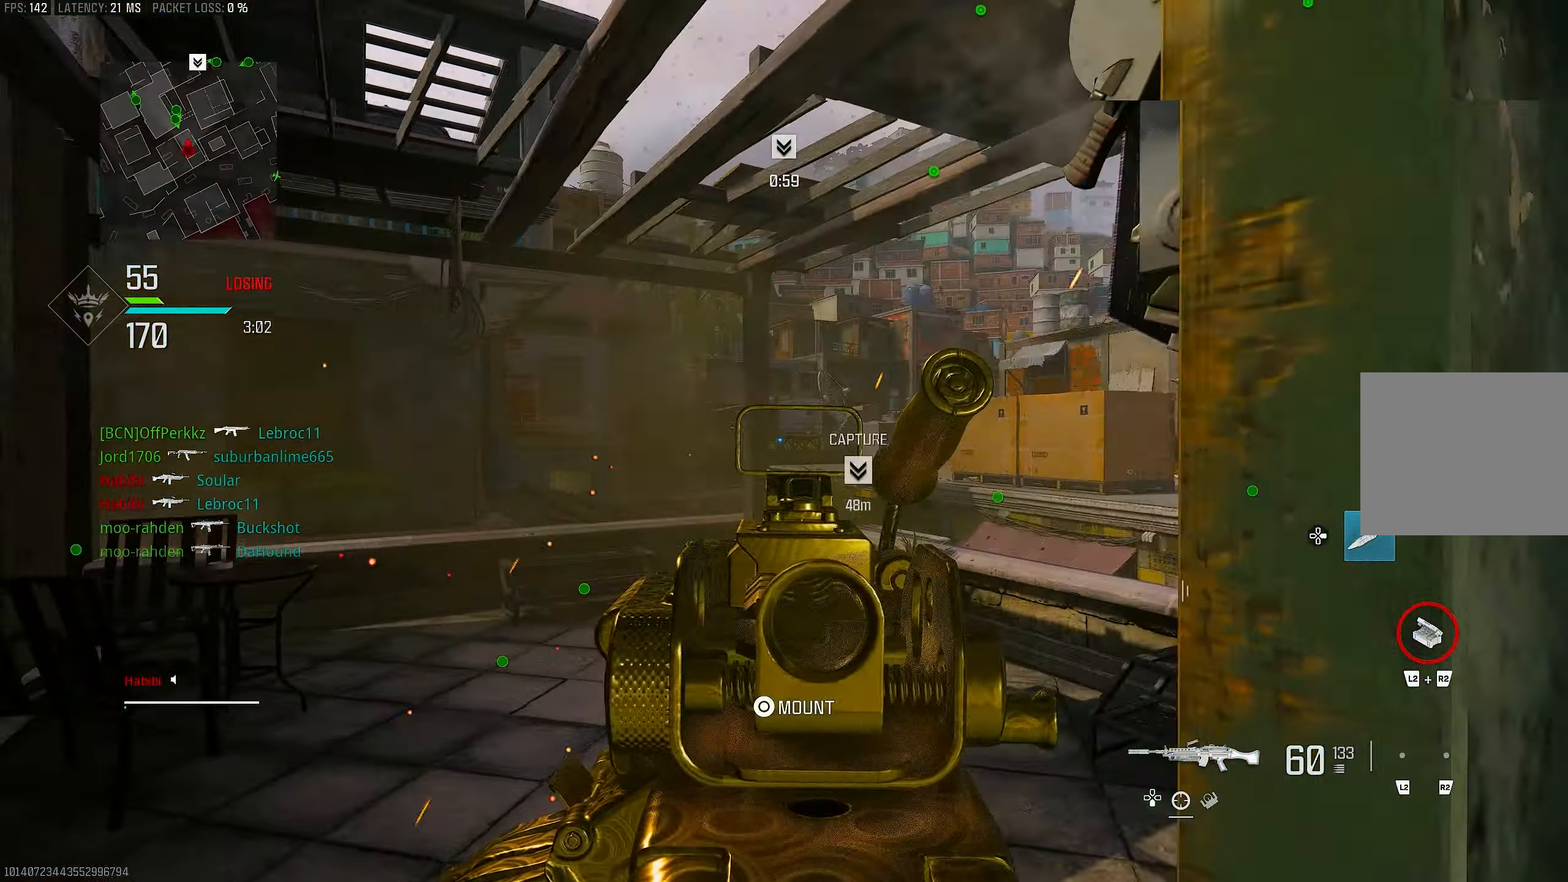
{"buttons": ["L1"], "left_stick": "up", "right_stick": "center", "events": [[117, "right_stick", "up-left"], [233, "right_stick", "center"], [283, "left_stick", "up-left"], [350, "right_stick", "left"], [417, "left_stick", "up"], [483, "right_stick", "center"]]}
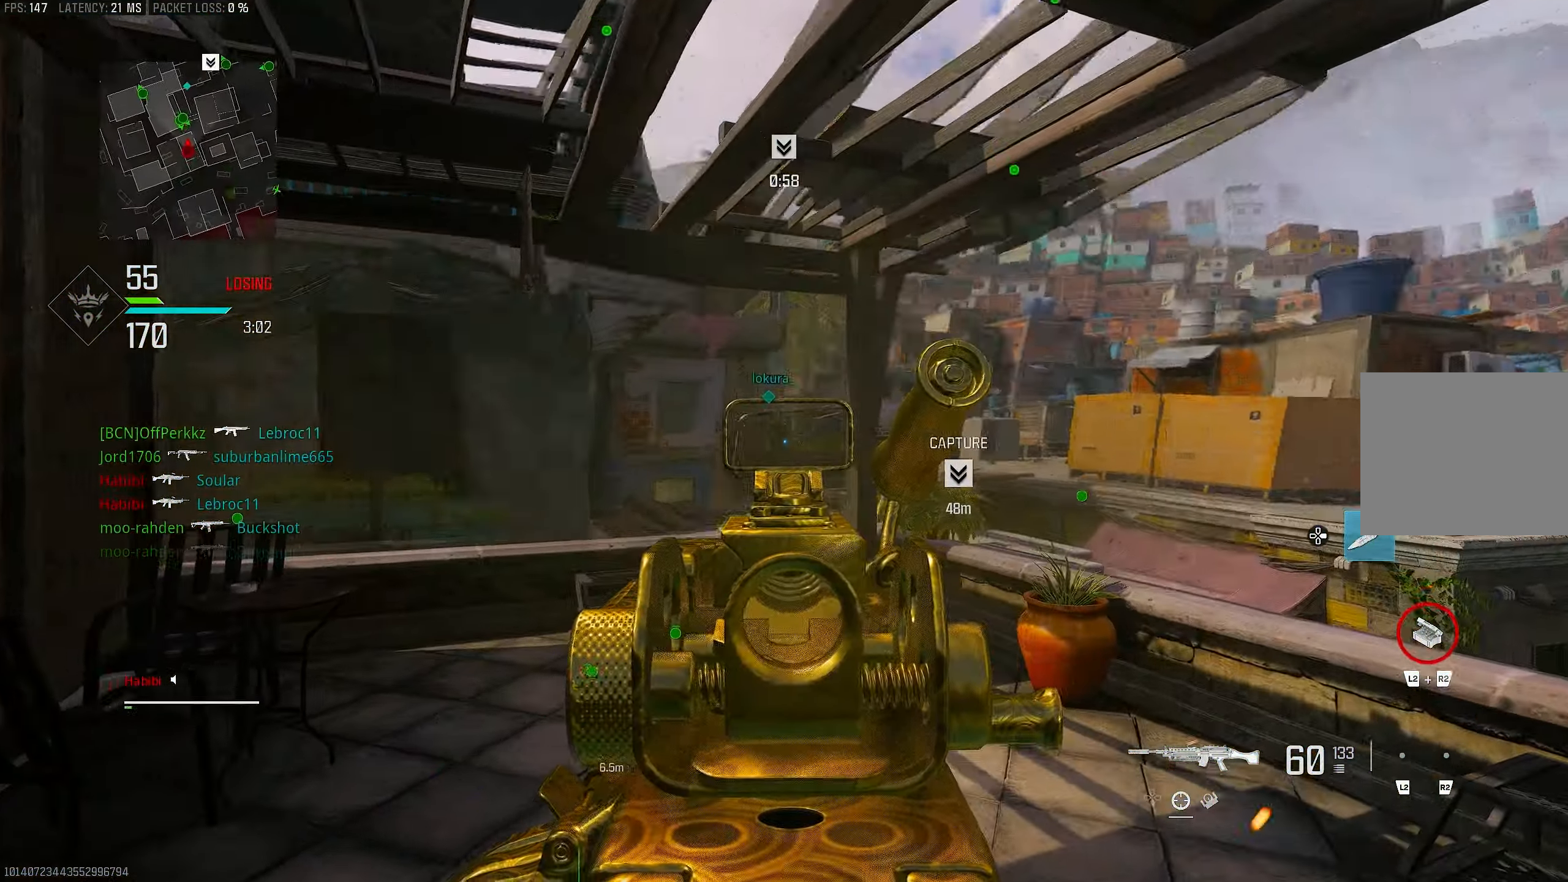
{"buttons": ["L1", "R1"], "left_stick": "left", "right_stick": "up-left", "events": [[83, "left_stick", "up-right"], [83, "right_stick", "left"], [250, "right_stick", "center"], [350, "R1", "down"], [350, "right_stick", "up-left"], [483, "left_stick", "left"]]}
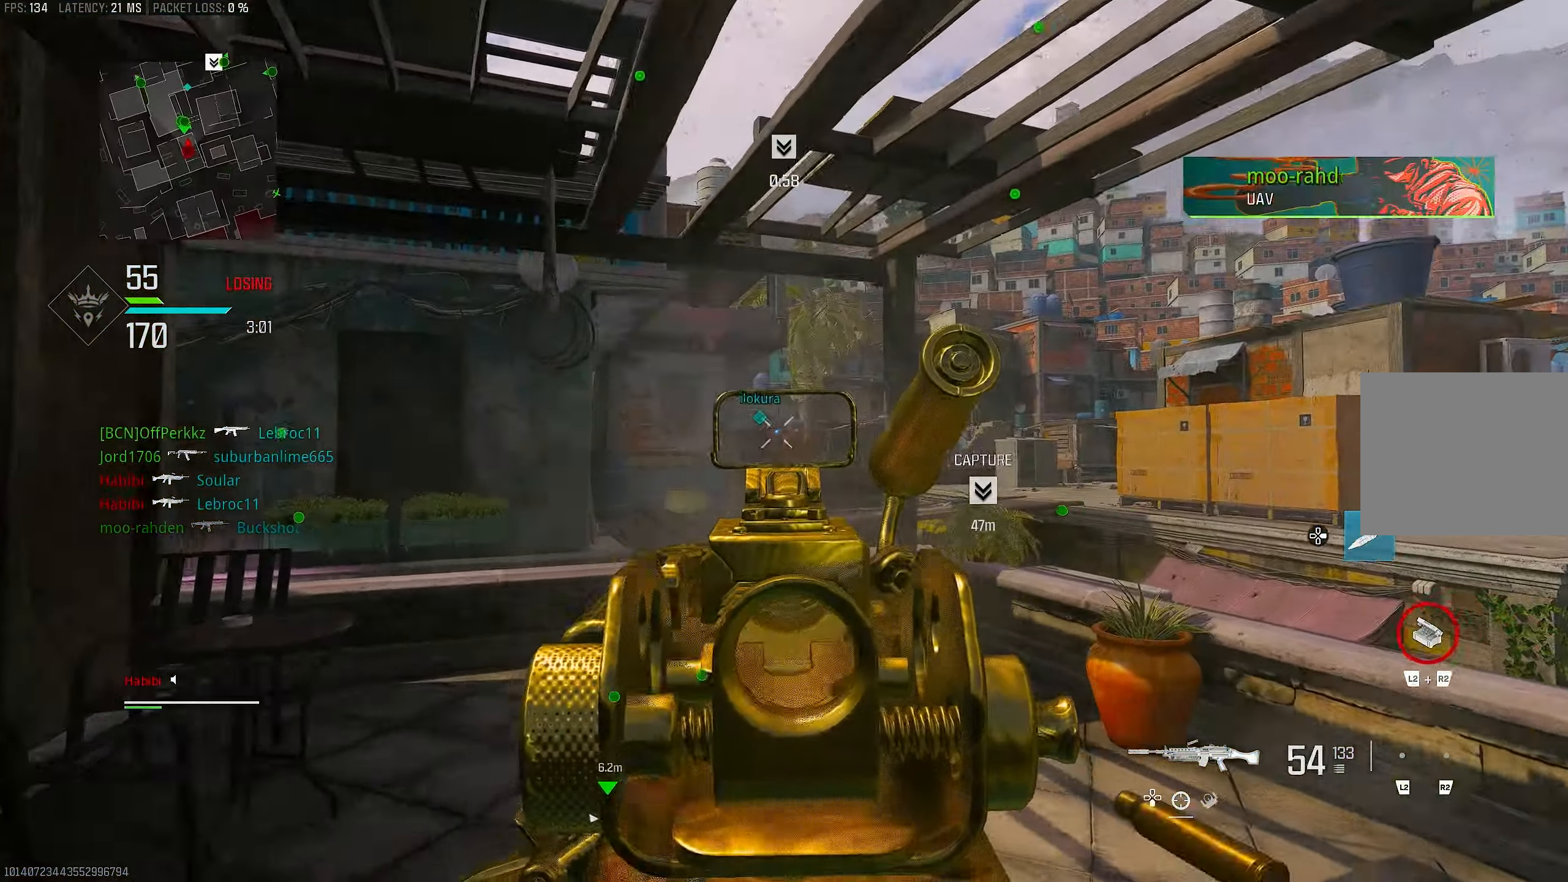
{"buttons": ["L1", "R1"], "left_stick": "up-right", "right_stick": "left", "events": [[17, "right_stick", "center"], [217, "left_stick", "up-right"], [217, "right_stick", "down"], [450, "right_stick", "left"]]}
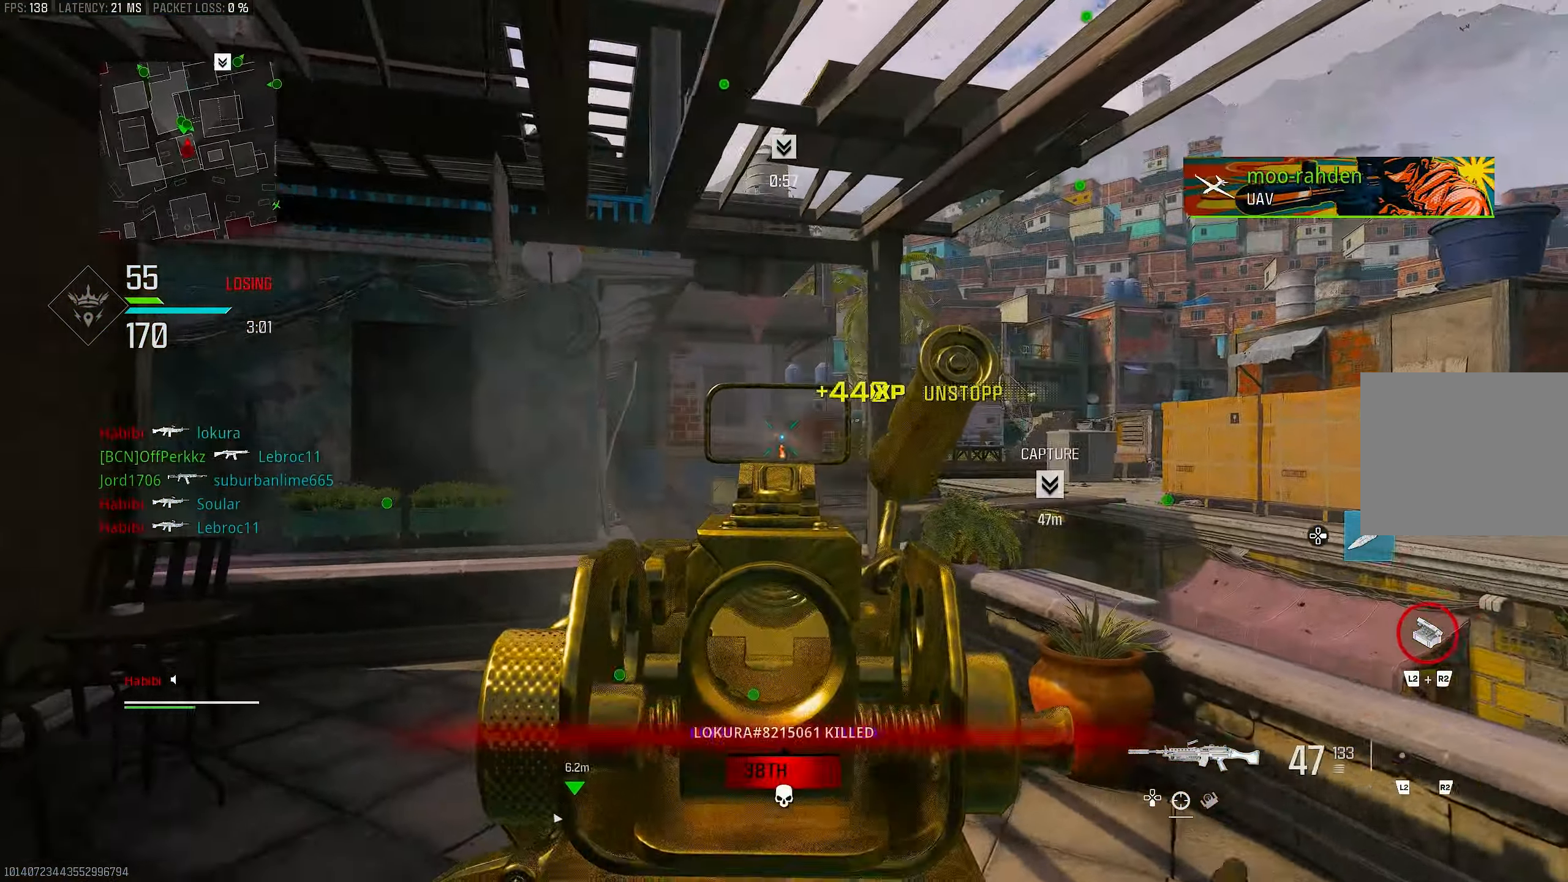
{"buttons": [], "left_stick": "right", "right_stick": "right", "events": [[33, "left_stick", "right"], [250, "right_stick", "center"], [433, "right_stick", "right"], [450, "L1", "up"], [483, "R1", "up"]]}
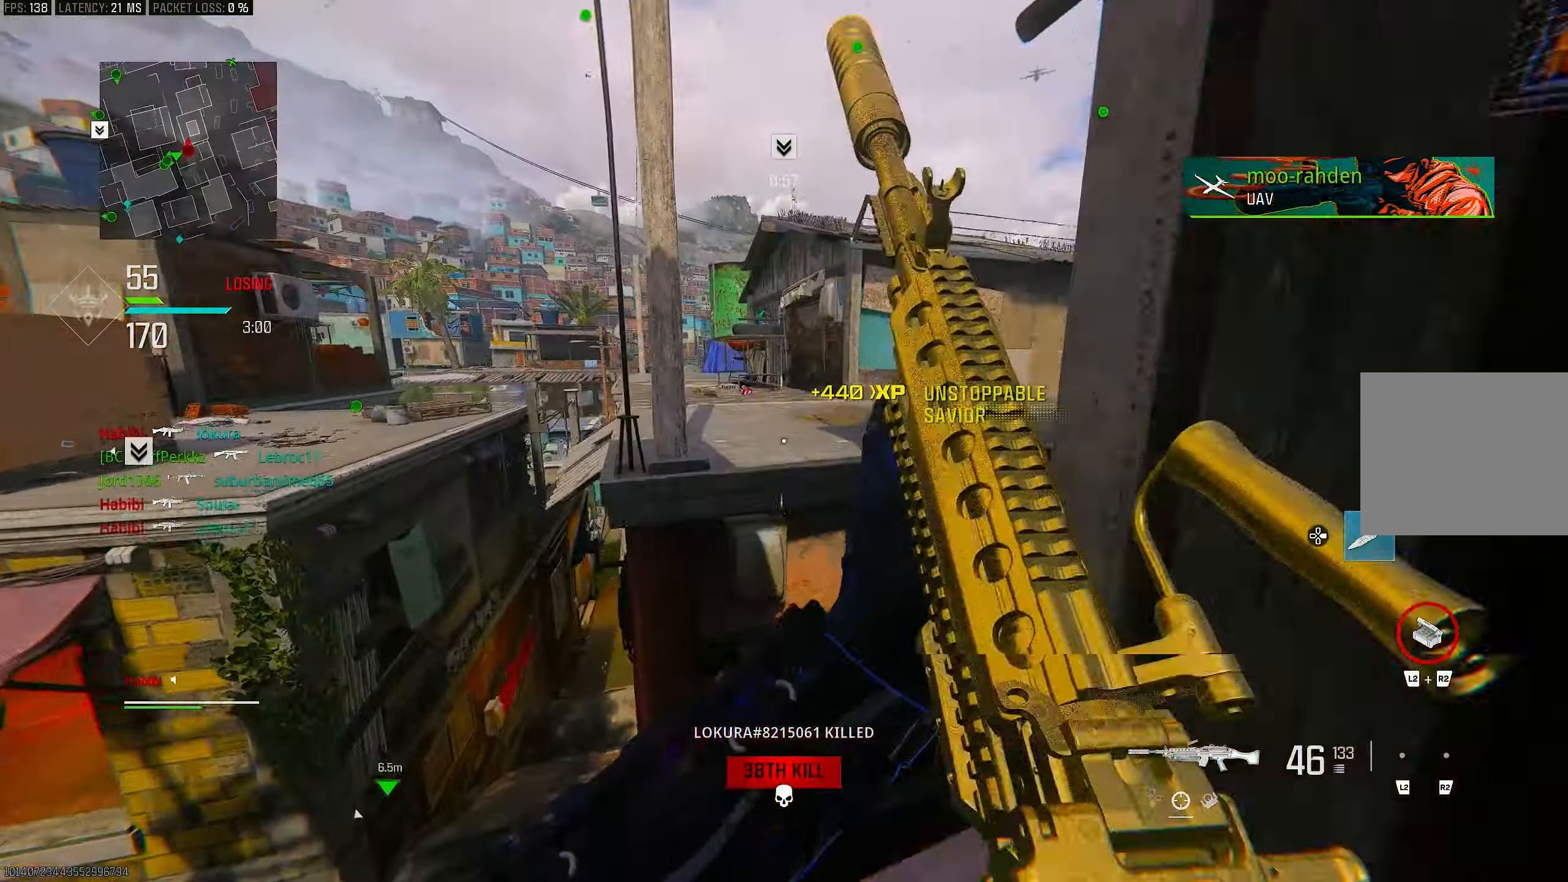
{"buttons": ["CROSS"], "left_stick": "up-right", "right_stick": "center", "events": [[117, "left_stick", "up"], [150, "L3", "down"], [250, "L3", "up"], [283, "right_stick", "center"], [433, "CROSS", "down"], [450, "left_stick", "up-right"]]}